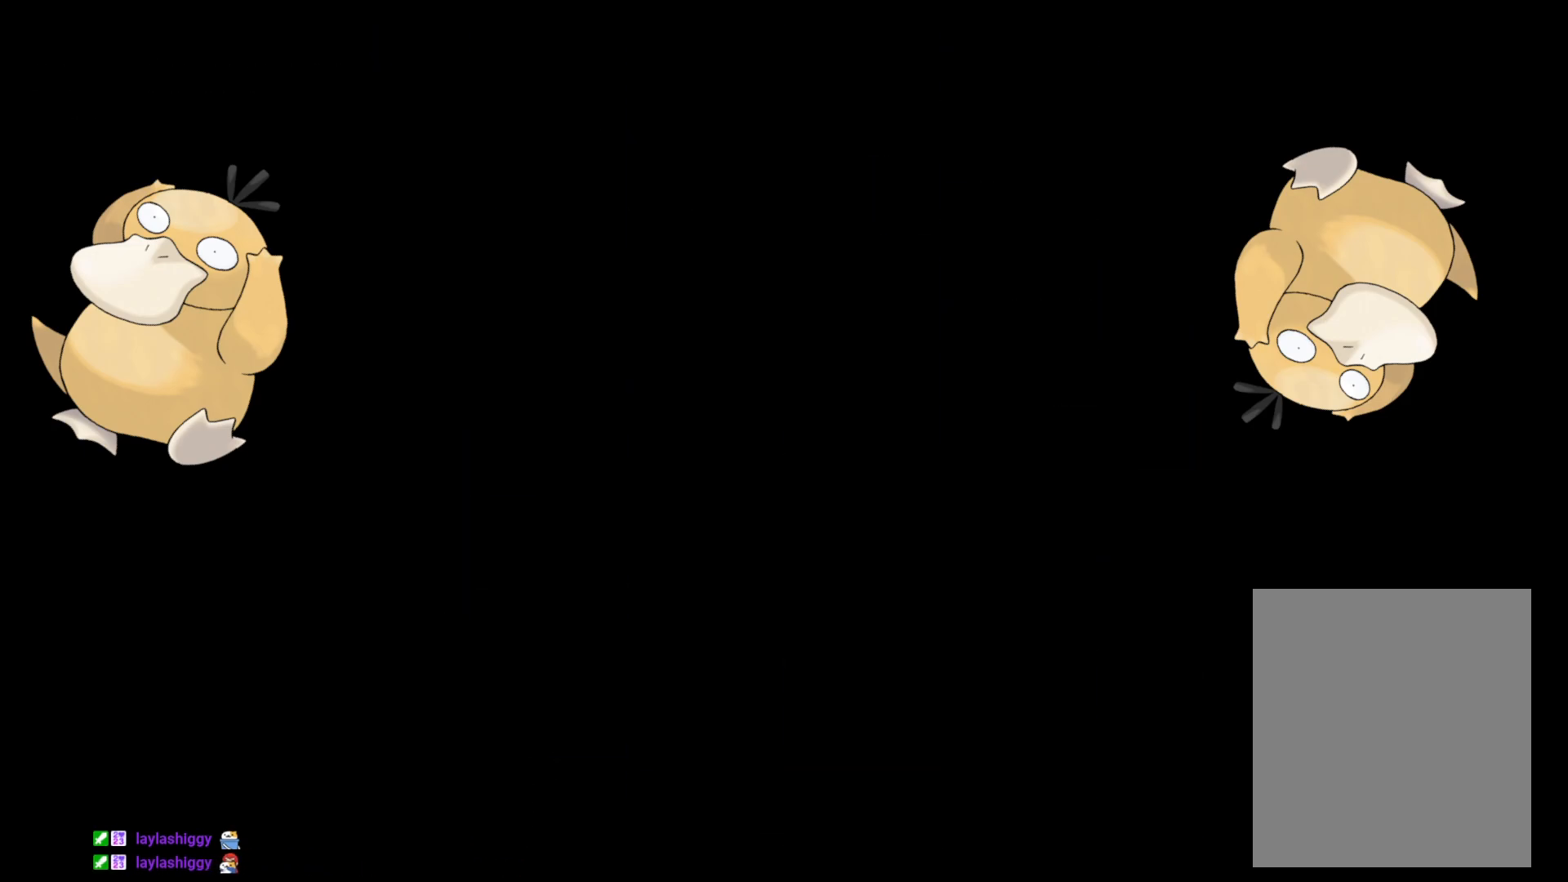
Gameplay with a controller (Nintendo layout); each line is a JSON object with the inputs held at the frame after it. "events" lists button and stick changes between this image and that frame as [ms after this image, input, new state], when the widget could be followed in between. Not read: L3 R3.
{"buttons": ["DPAD_DOWN", "DPAD_RIGHT"], "left_stick": "center", "right_stick": "center", "events": [[333, "DPAD_DOWN", "down"], [383, "DPAD_RIGHT", "down"], [400, "DPAD_RIGHT", "up"], [483, "DPAD_RIGHT", "down"]]}
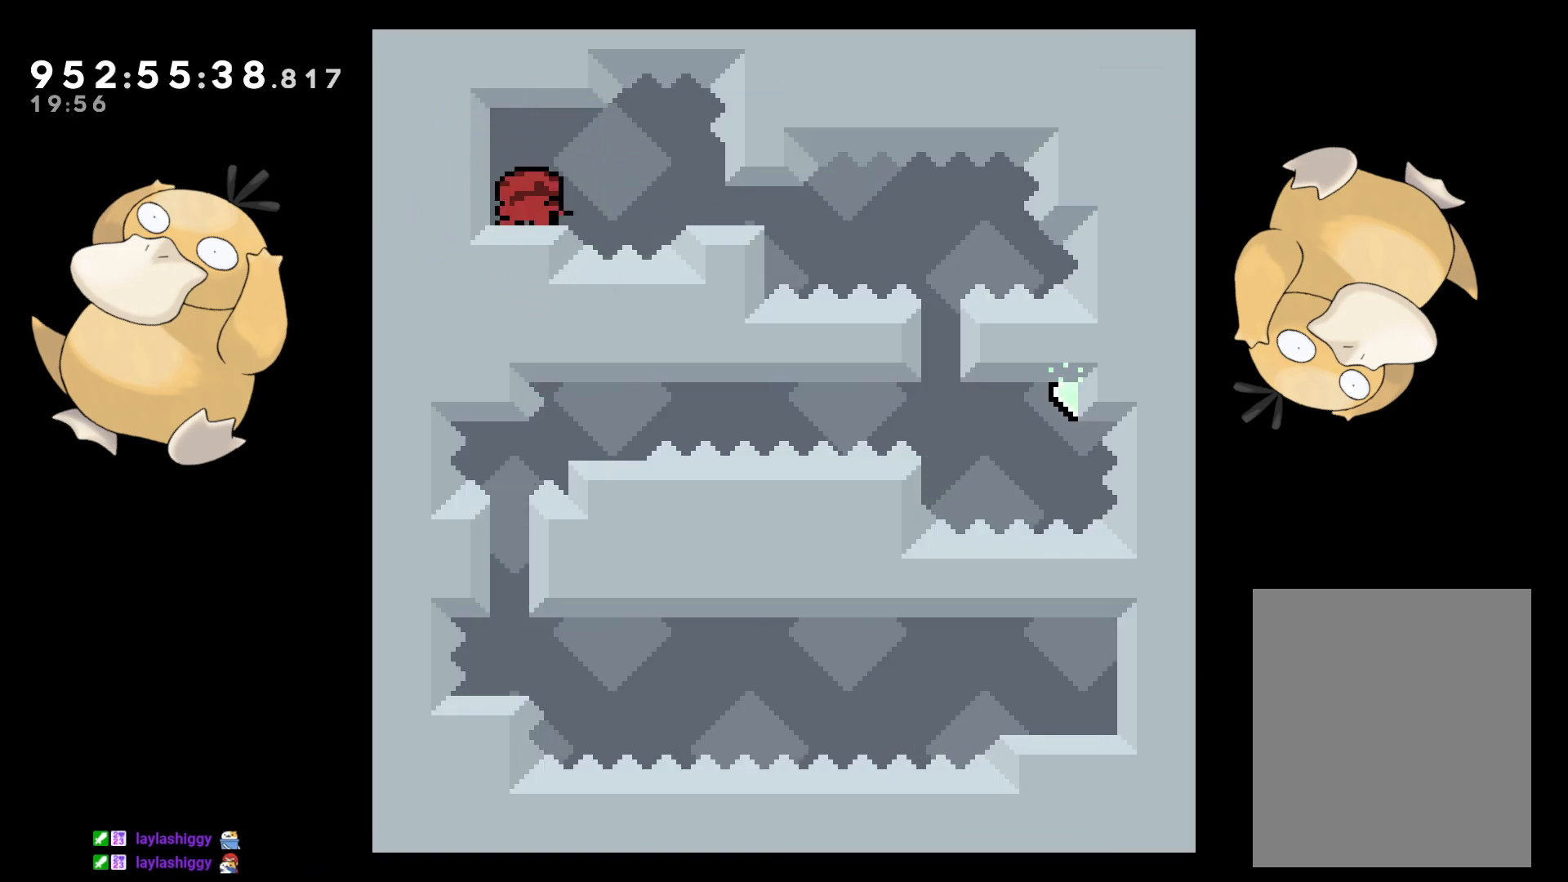
{"buttons": ["DPAD_DOWN"], "left_stick": "center", "right_stick": "center", "events": [[100, "Y", "down"], [150, "B", "down"], [183, "B", "up"], [183, "Y", "up"], [383, "DPAD_RIGHT", "up"]]}
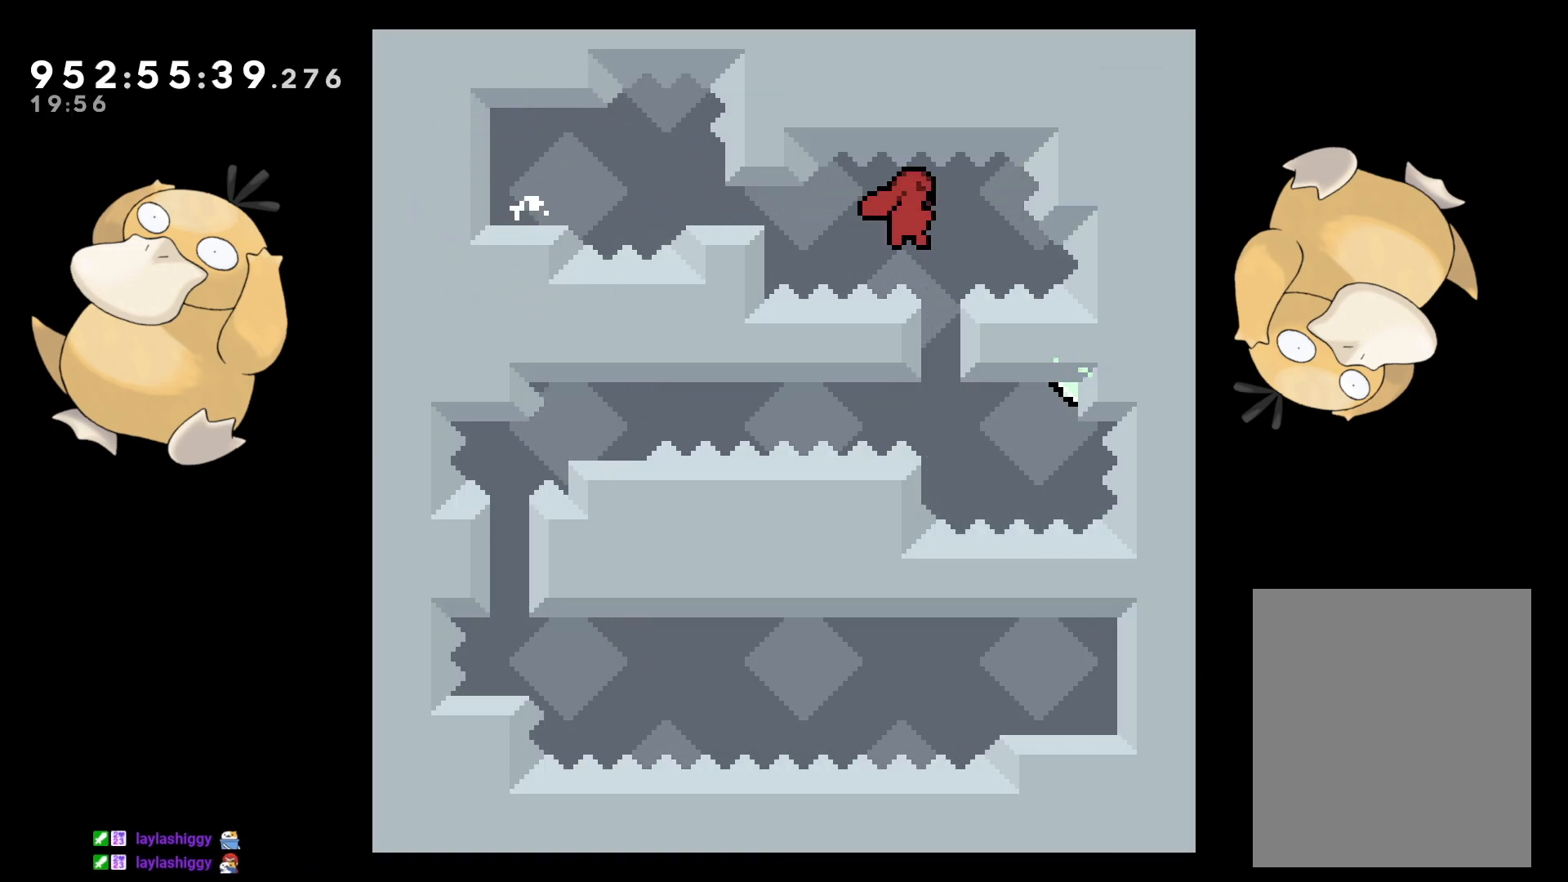
{"buttons": ["B", "L2", "DPAD_RIGHT"], "left_stick": "center", "right_stick": "center", "events": [[50, "Y", "down"], [150, "DPAD_RIGHT", "down"], [167, "Y", "up"], [250, "B", "down"], [317, "DPAD_DOWN", "up"], [400, "L2", "down"]]}
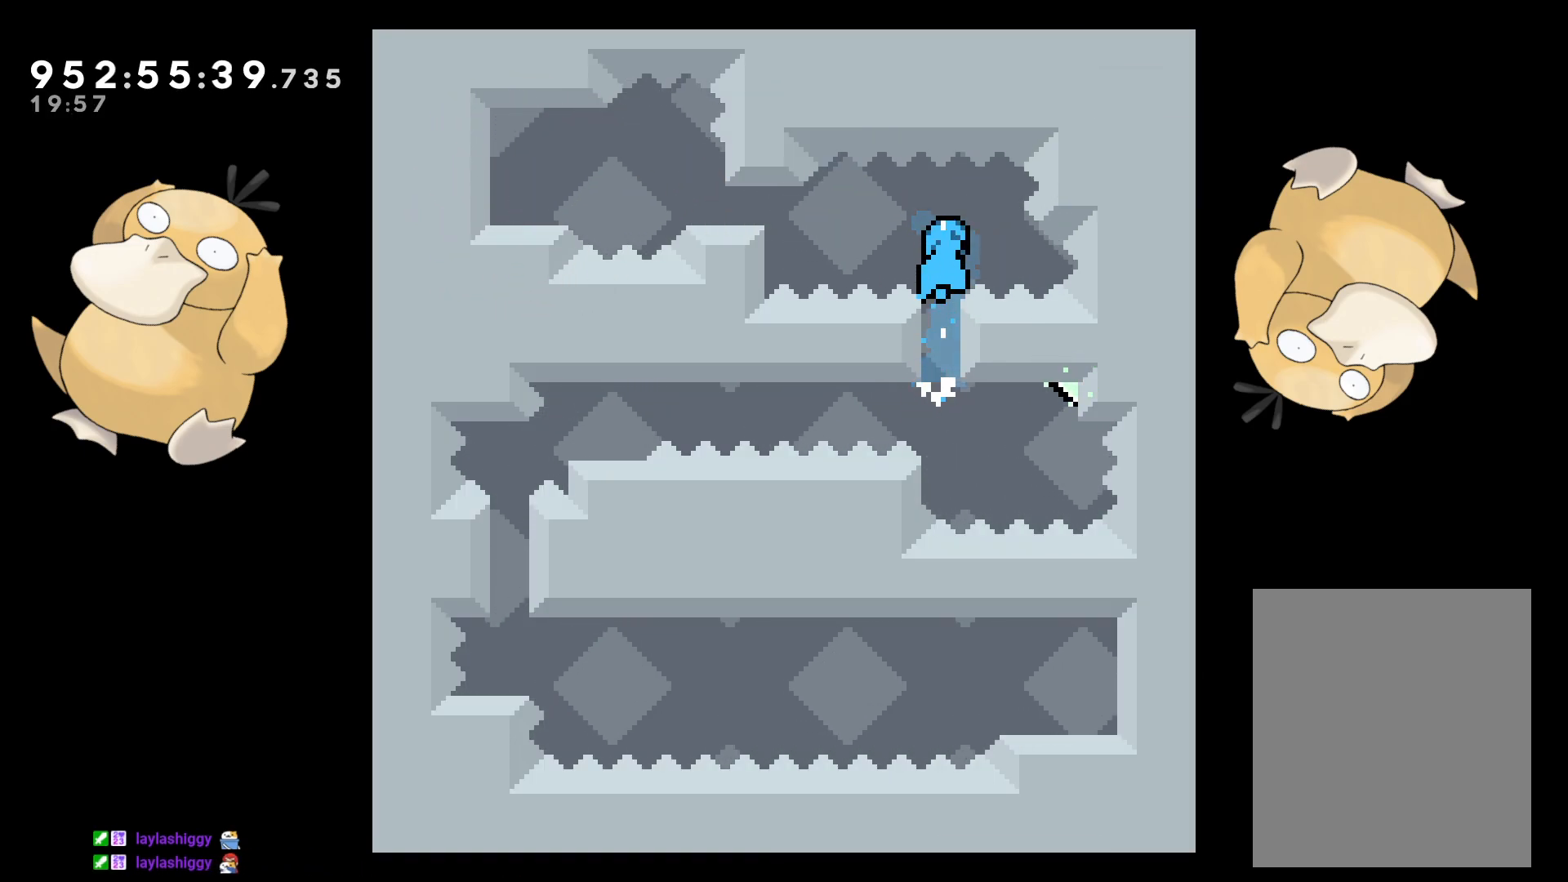
{"buttons": ["A"], "left_stick": "center", "right_stick": "center", "events": [[150, "DPAD_DOWN", "down"], [217, "DPAD_DOWN", "up"], [217, "DPAD_RIGHT", "up"], [250, "B", "up"], [400, "A", "down"], [417, "L2", "up"]]}
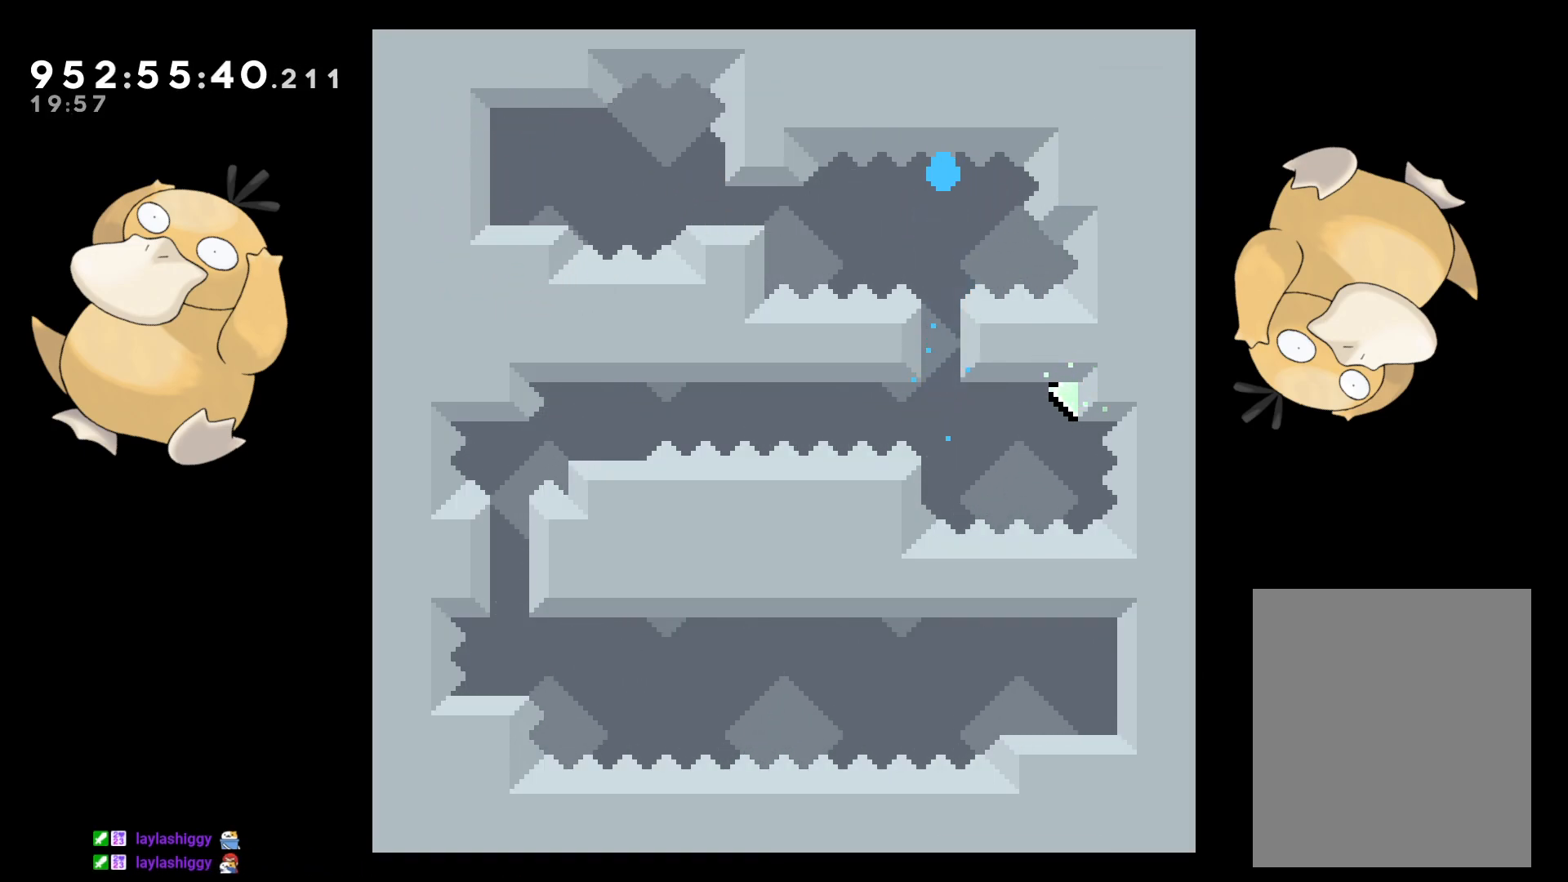
{"buttons": [], "left_stick": "center", "right_stick": "center", "events": [[17, "A", "up"], [67, "A", "down"], [167, "A", "up"]]}
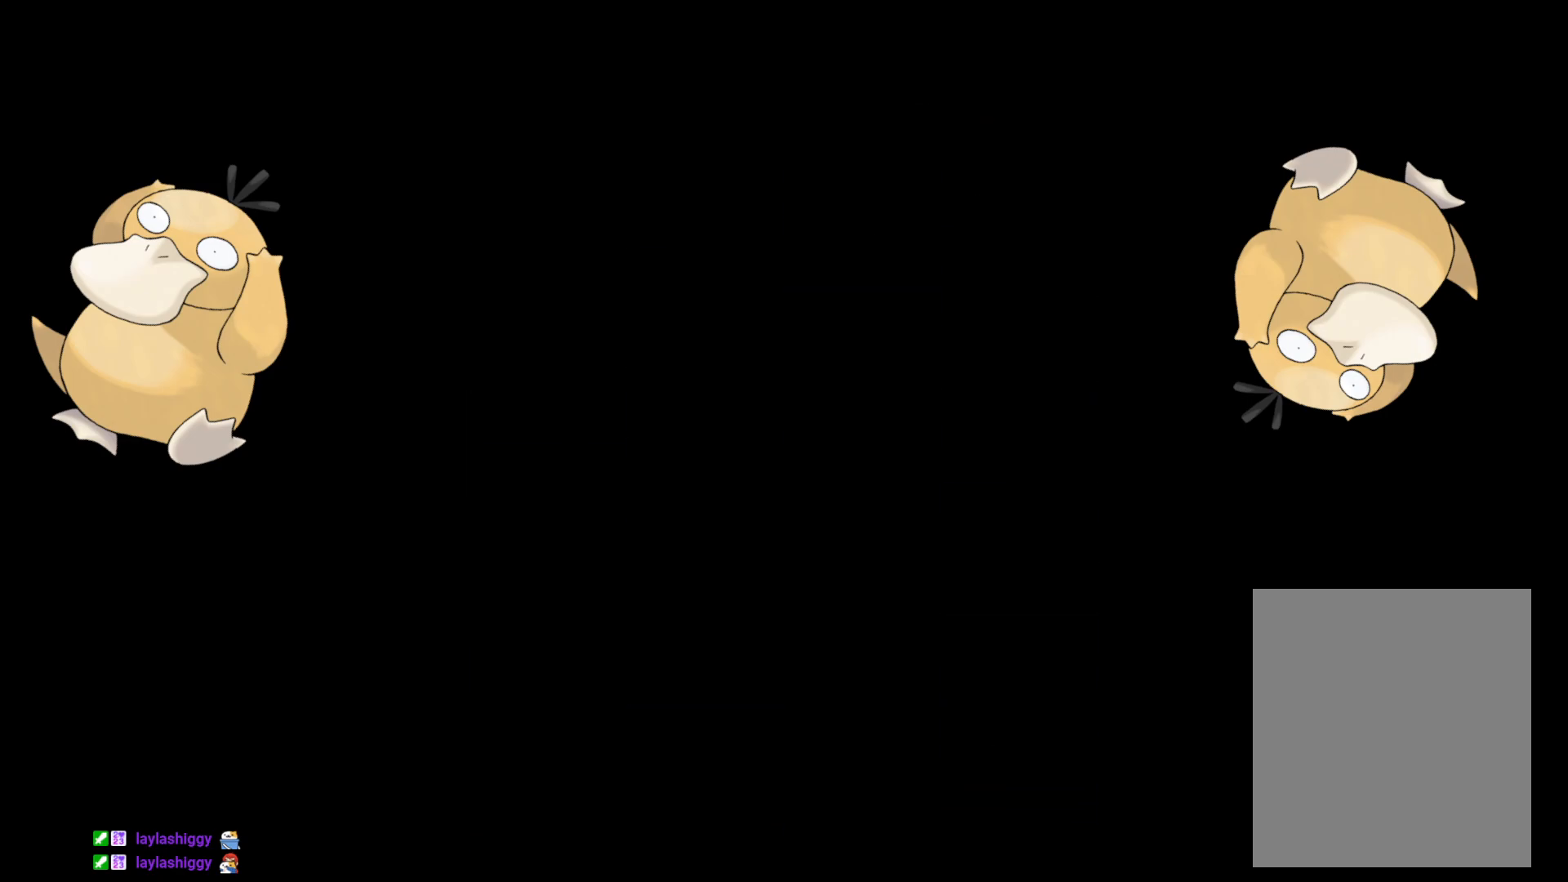
{"buttons": [], "left_stick": "center", "right_stick": "center", "events": []}
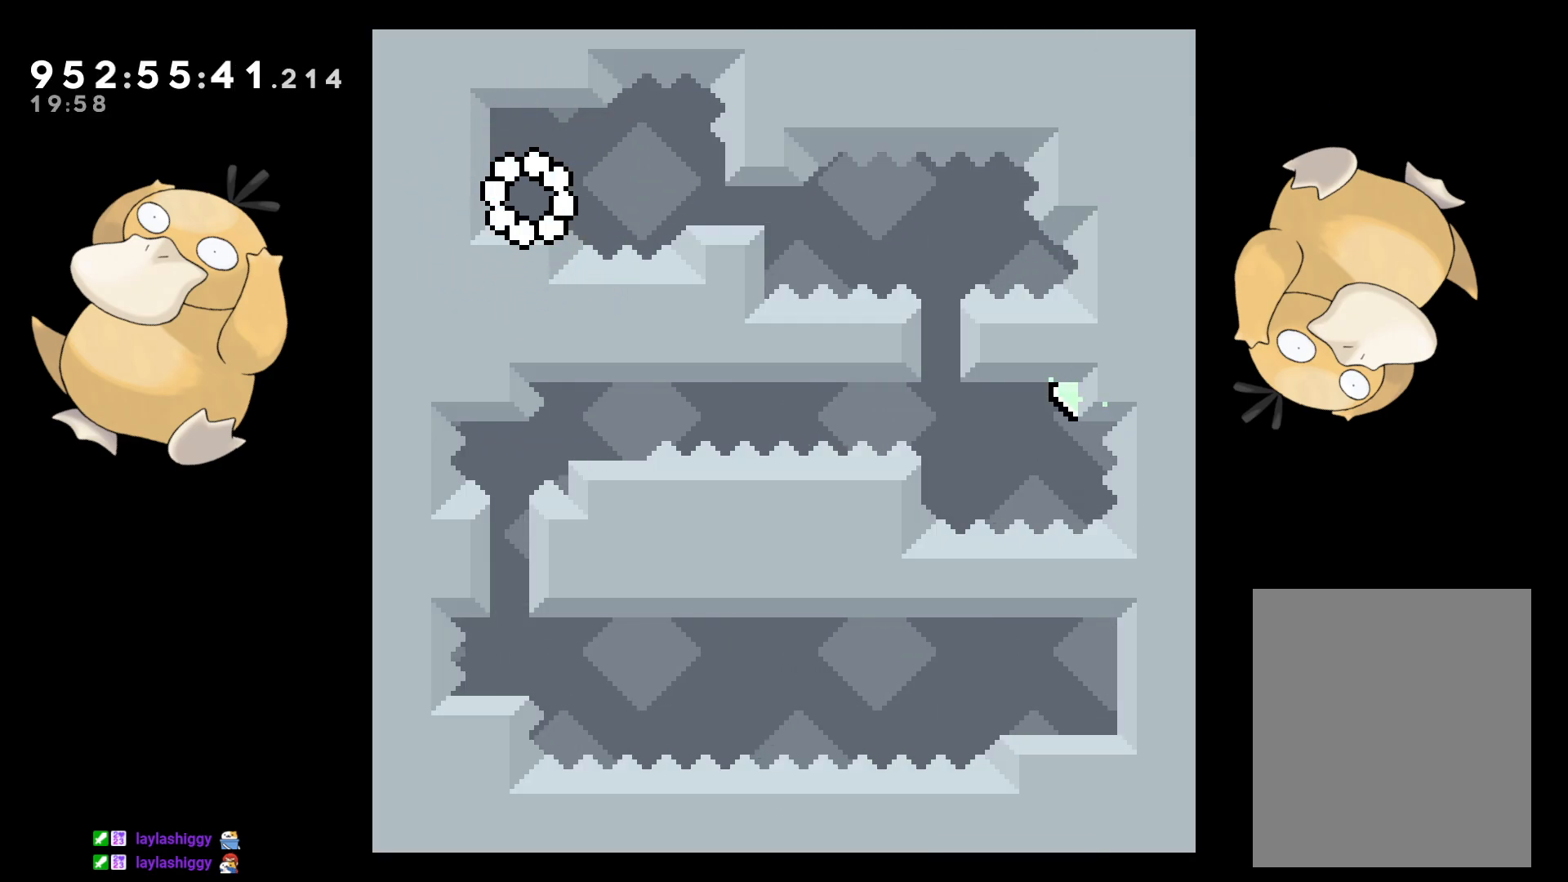
{"buttons": ["DPAD_DOWN"], "left_stick": "center", "right_stick": "center", "events": [[17, "DPAD_DOWN", "down"], [83, "DPAD_RIGHT", "down"], [167, "Y", "down"], [217, "B", "down"], [233, "Y", "up"], [250, "B", "up"], [483, "DPAD_RIGHT", "up"]]}
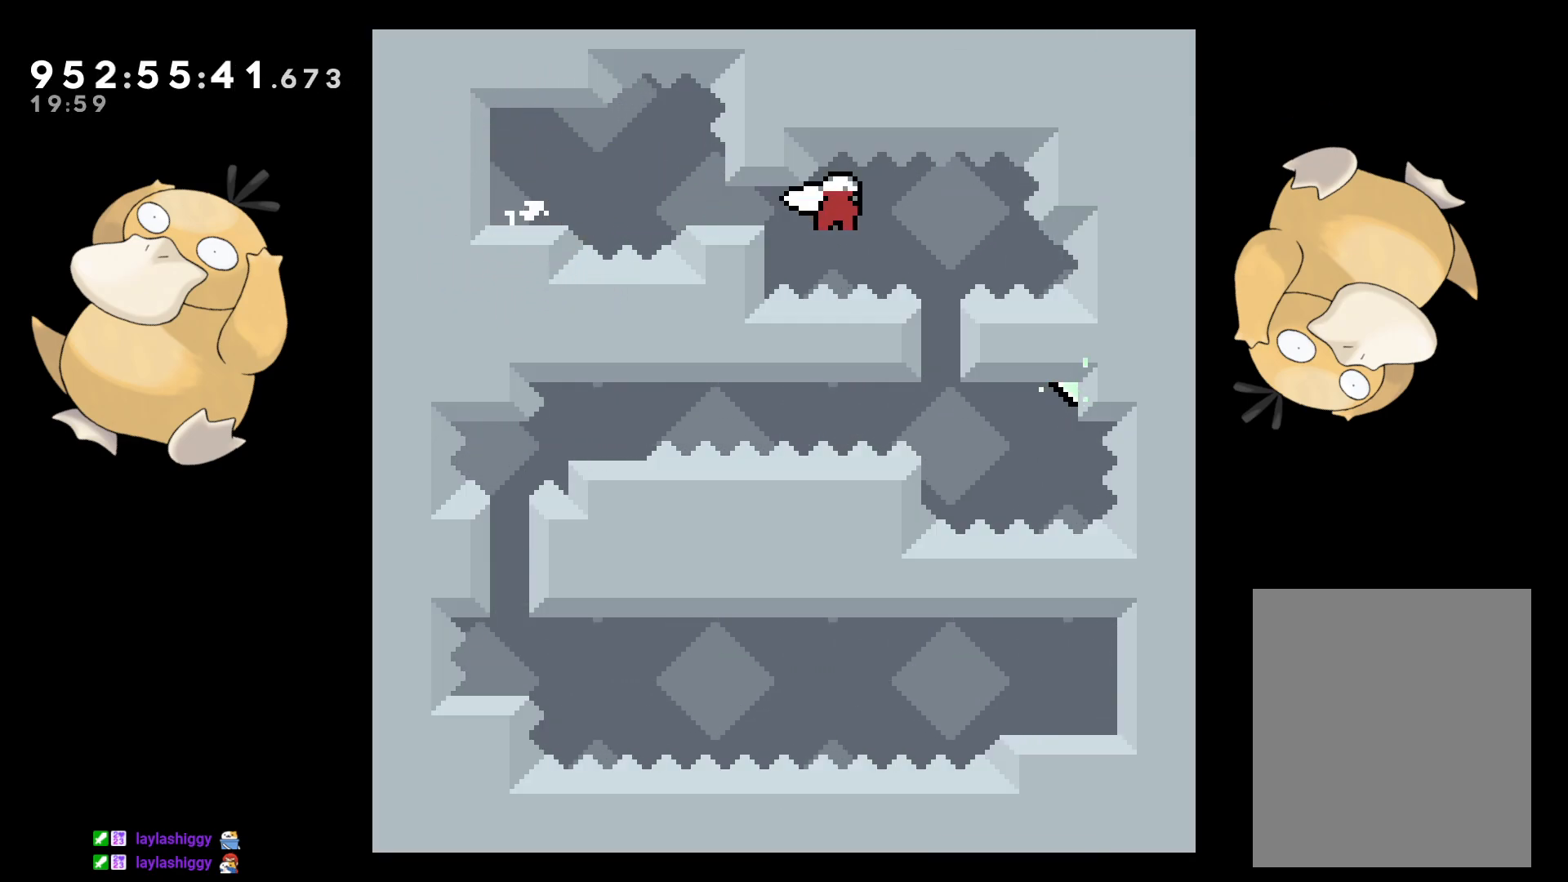
{"buttons": ["B", "L2", "DPAD_RIGHT"], "left_stick": "center", "right_stick": "center", "events": [[100, "Y", "down"], [233, "Y", "up"], [267, "DPAD_RIGHT", "down"], [350, "B", "down"], [383, "DPAD_DOWN", "up"], [400, "L2", "down"]]}
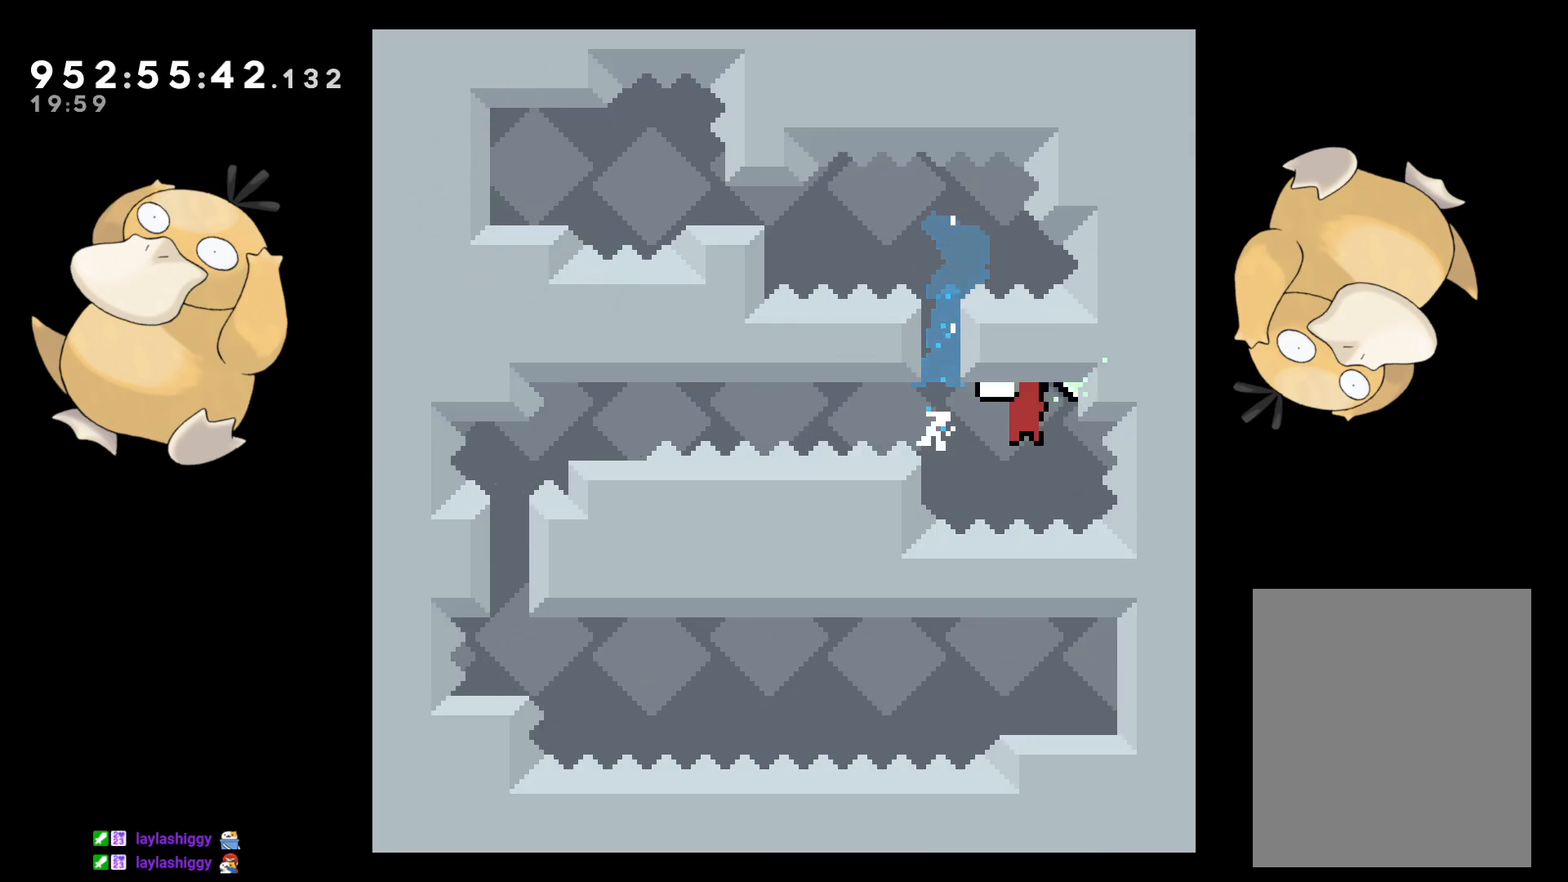
{"buttons": ["L2"], "left_stick": "center", "right_stick": "center", "events": [[217, "B", "up"], [250, "DPAD_RIGHT", "up"], [400, "DPAD_DOWN", "down"], [467, "DPAD_DOWN", "up"]]}
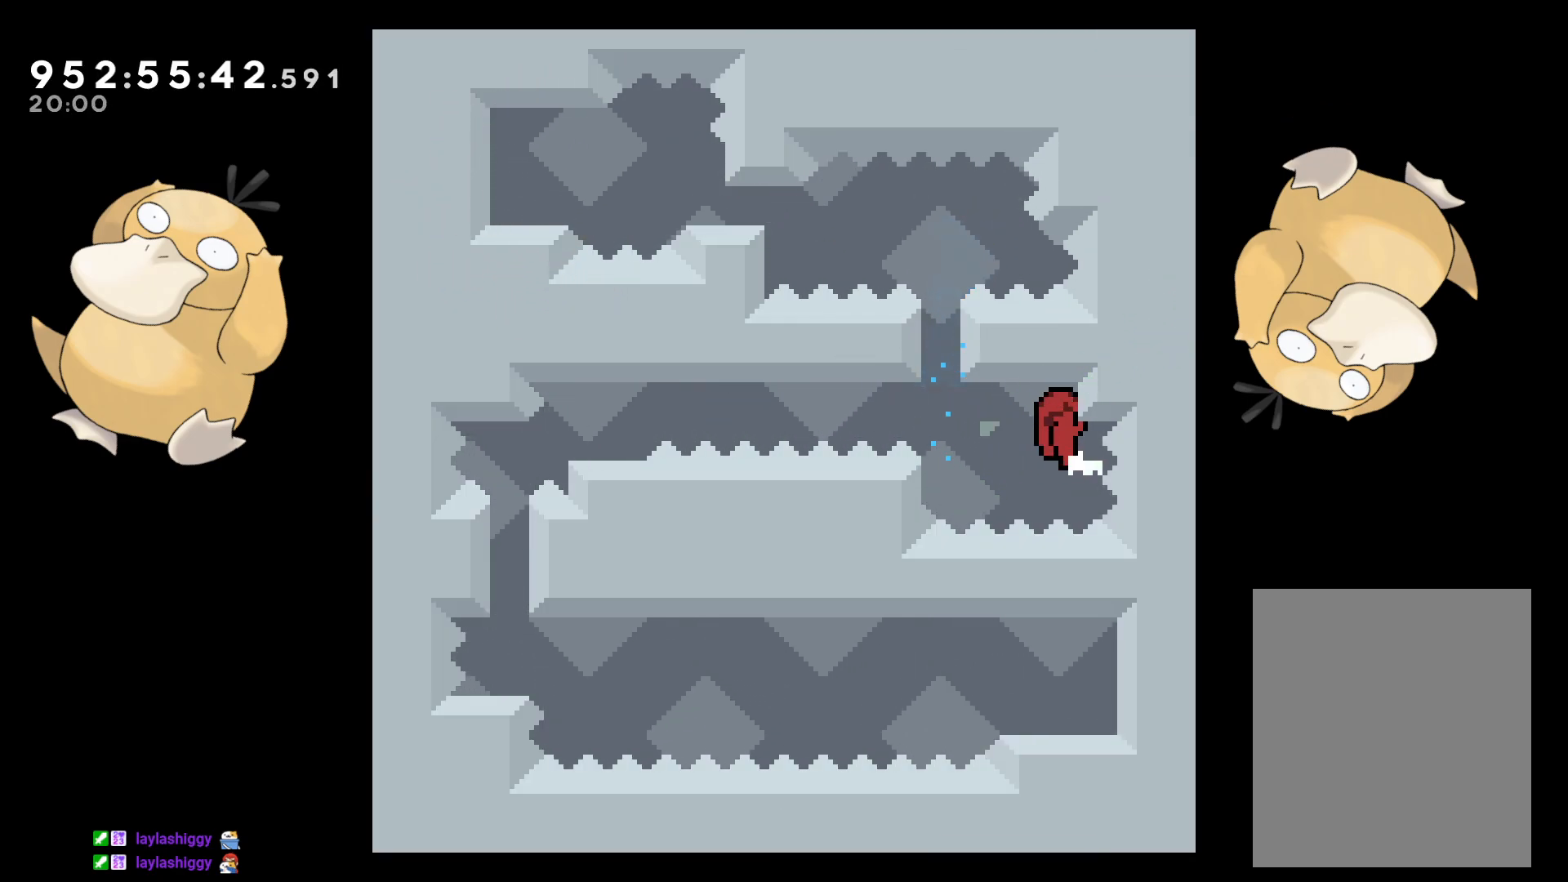
{"buttons": ["B", "L2", "DPAD_LEFT"], "left_stick": "center", "right_stick": "center", "events": [[233, "DPAD_LEFT", "down"], [267, "R1", "down"], [367, "R1", "up"], [400, "B", "down"]]}
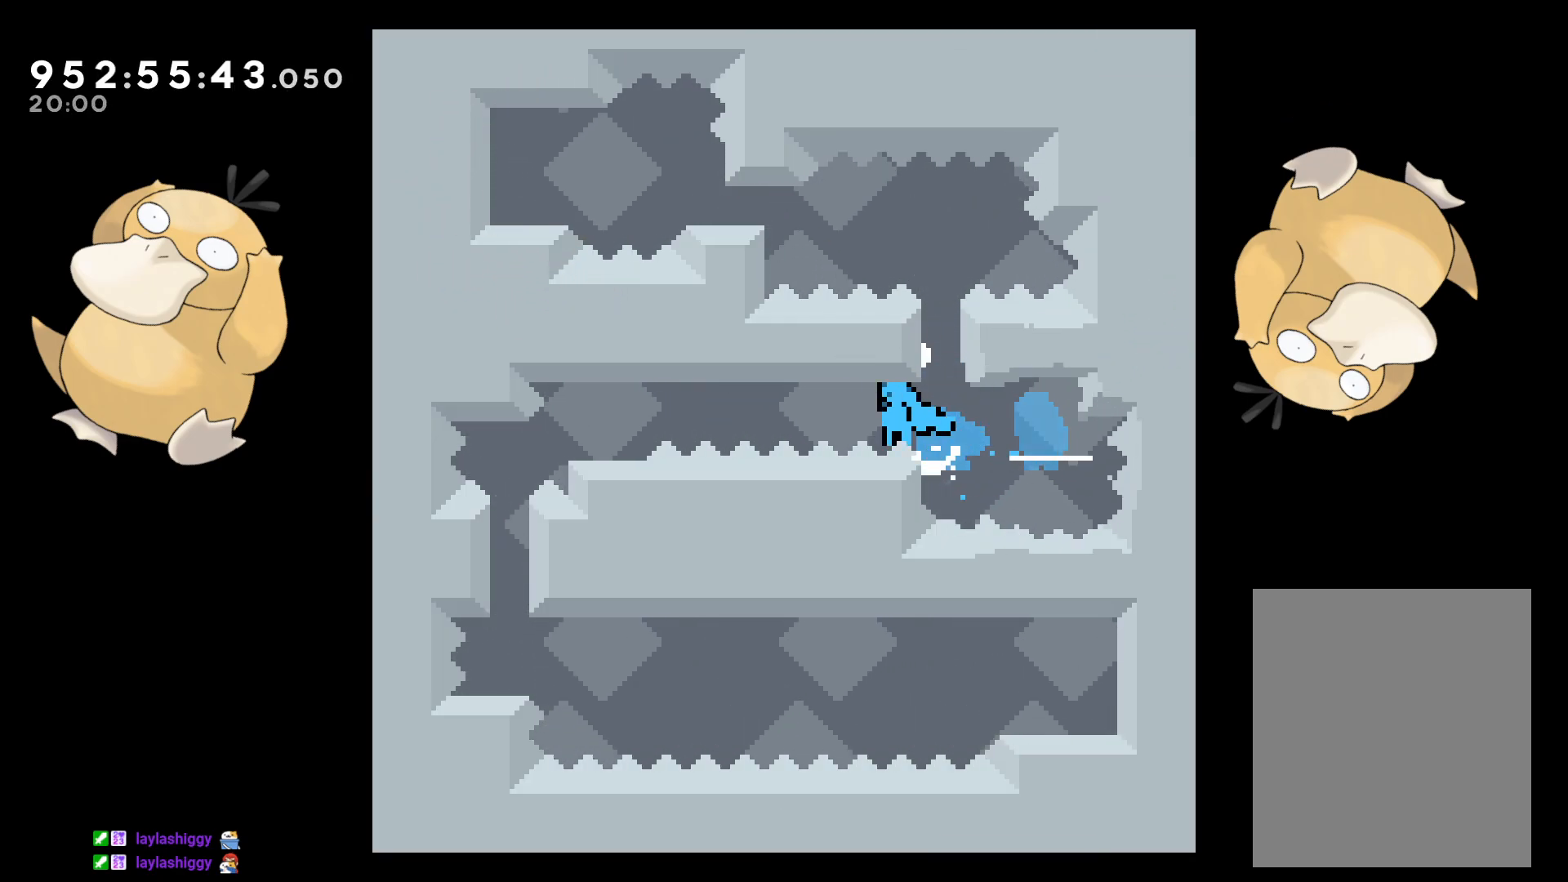
{"buttons": ["Y", "DPAD_DOWN"], "left_stick": "center", "right_stick": "center", "events": [[150, "DPAD_DOWN", "down"], [217, "B", "up"], [317, "DPAD_LEFT", "up"], [383, "L2", "up"], [400, "Y", "down"]]}
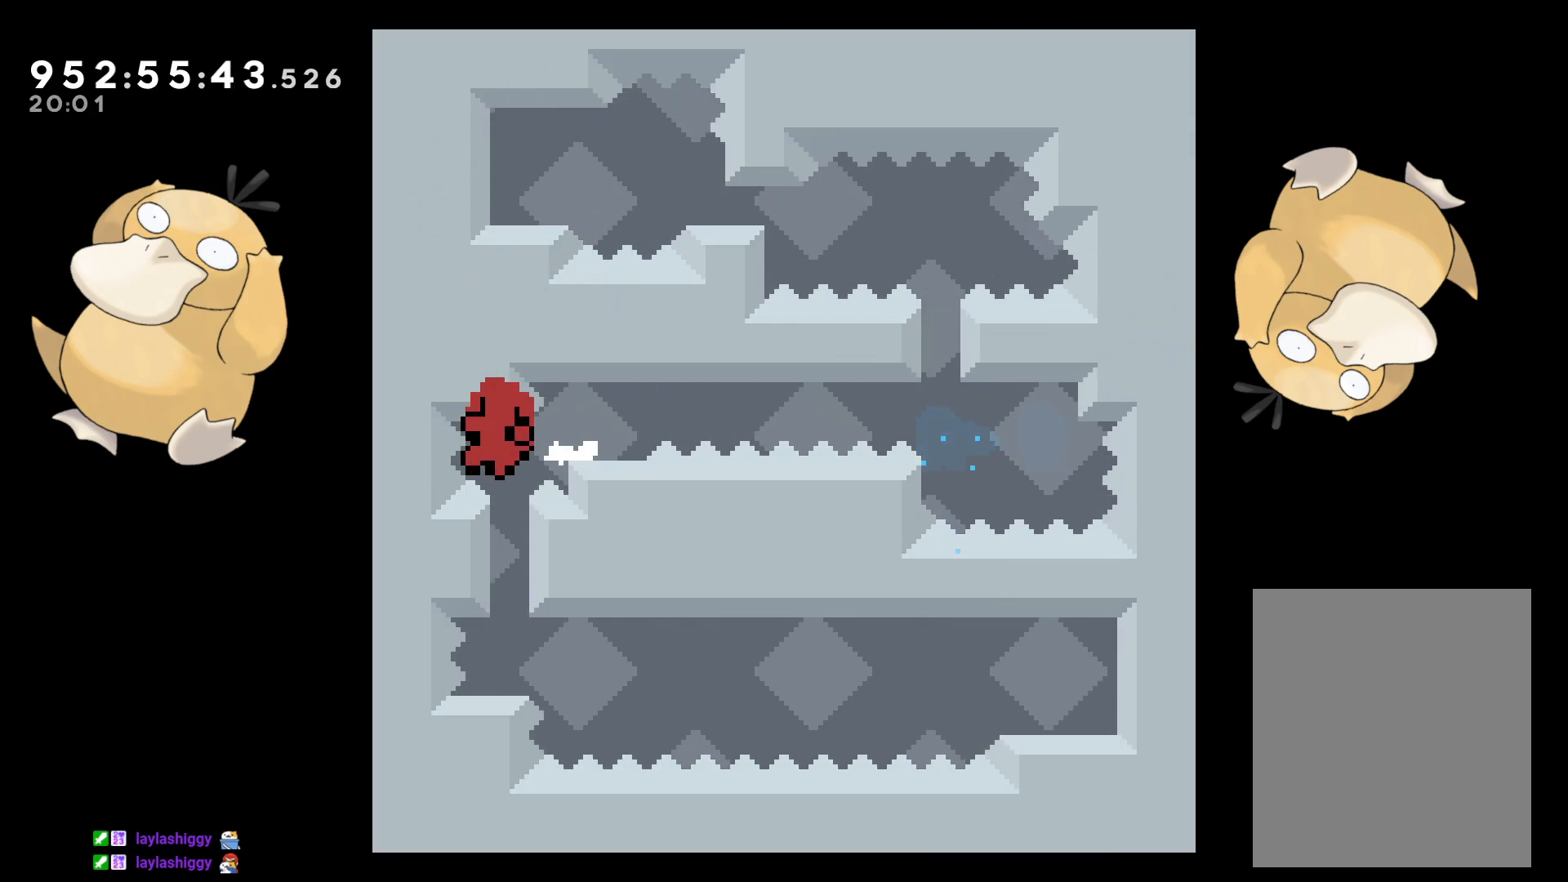
{"buttons": ["A"], "left_stick": "center", "right_stick": "center", "events": [[17, "L2", "down"], [17, "Y", "up"], [33, "L2", "up"], [67, "DPAD_DOWN", "up"], [300, "A", "down"], [300, "B", "down"], [333, "B", "up"]]}
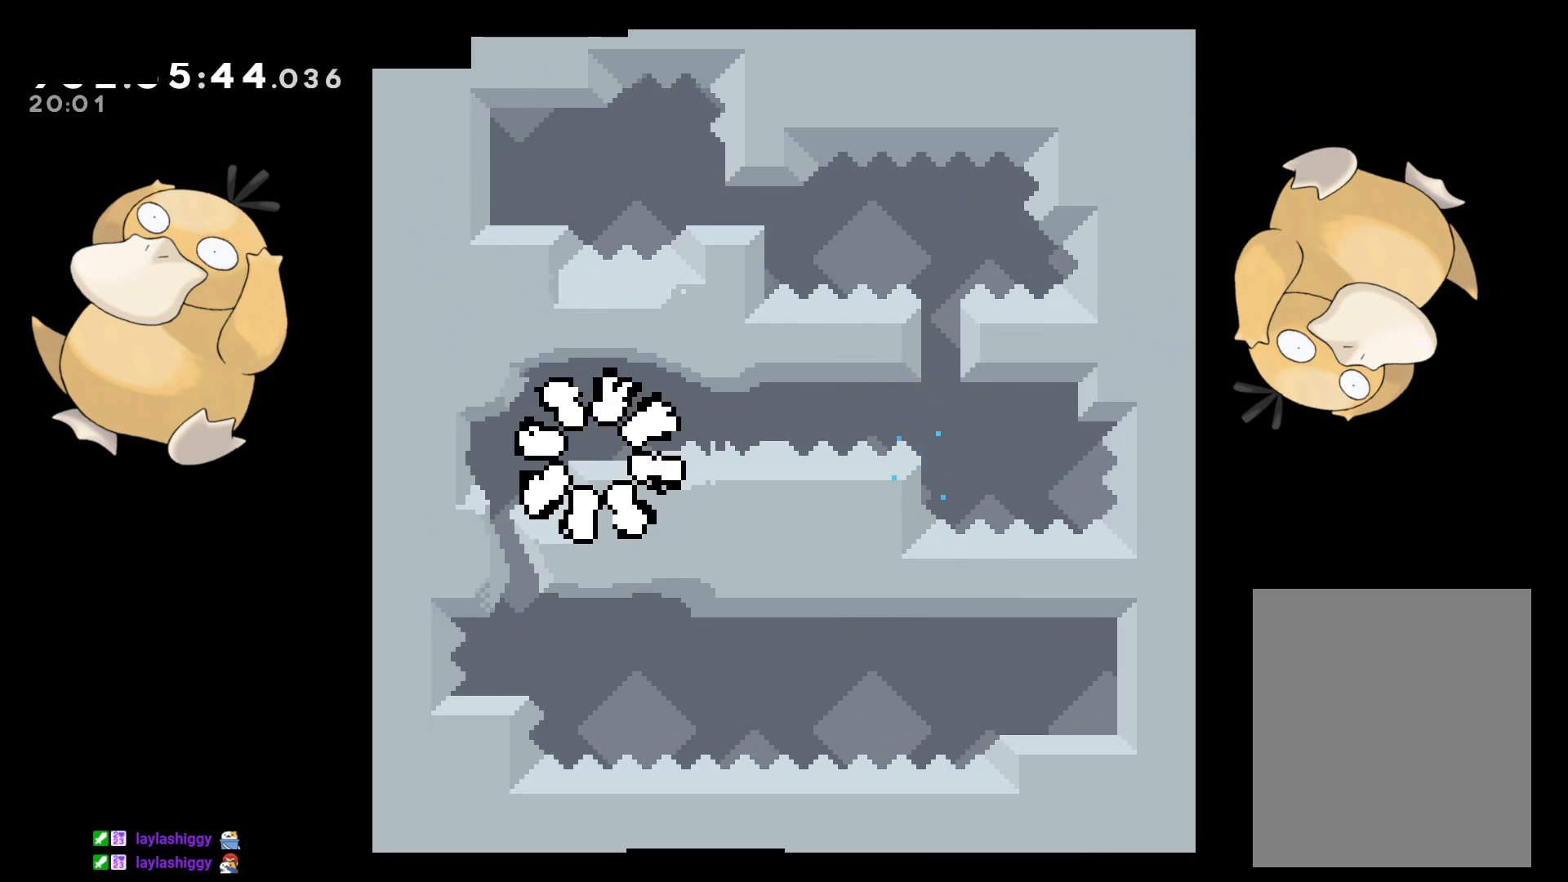
{"buttons": [], "left_stick": "center", "right_stick": "center", "events": [[67, "A", "up"]]}
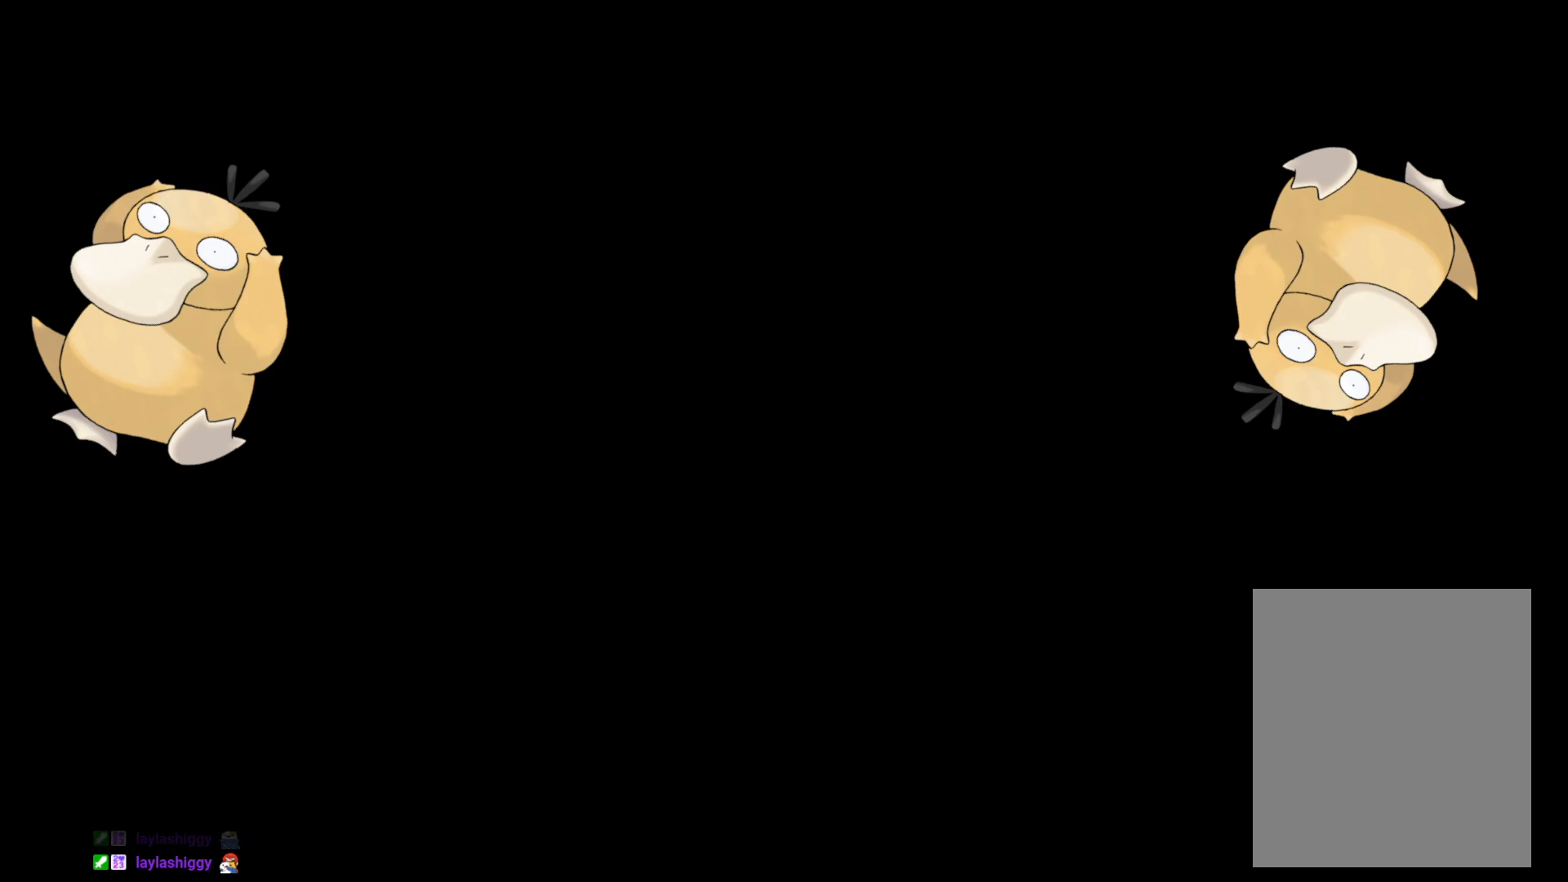
{"buttons": ["DPAD_DOWN", "DPAD_RIGHT"], "left_stick": "center", "right_stick": "center", "events": [[383, "DPAD_DOWN", "down"], [417, "DPAD_RIGHT", "down"]]}
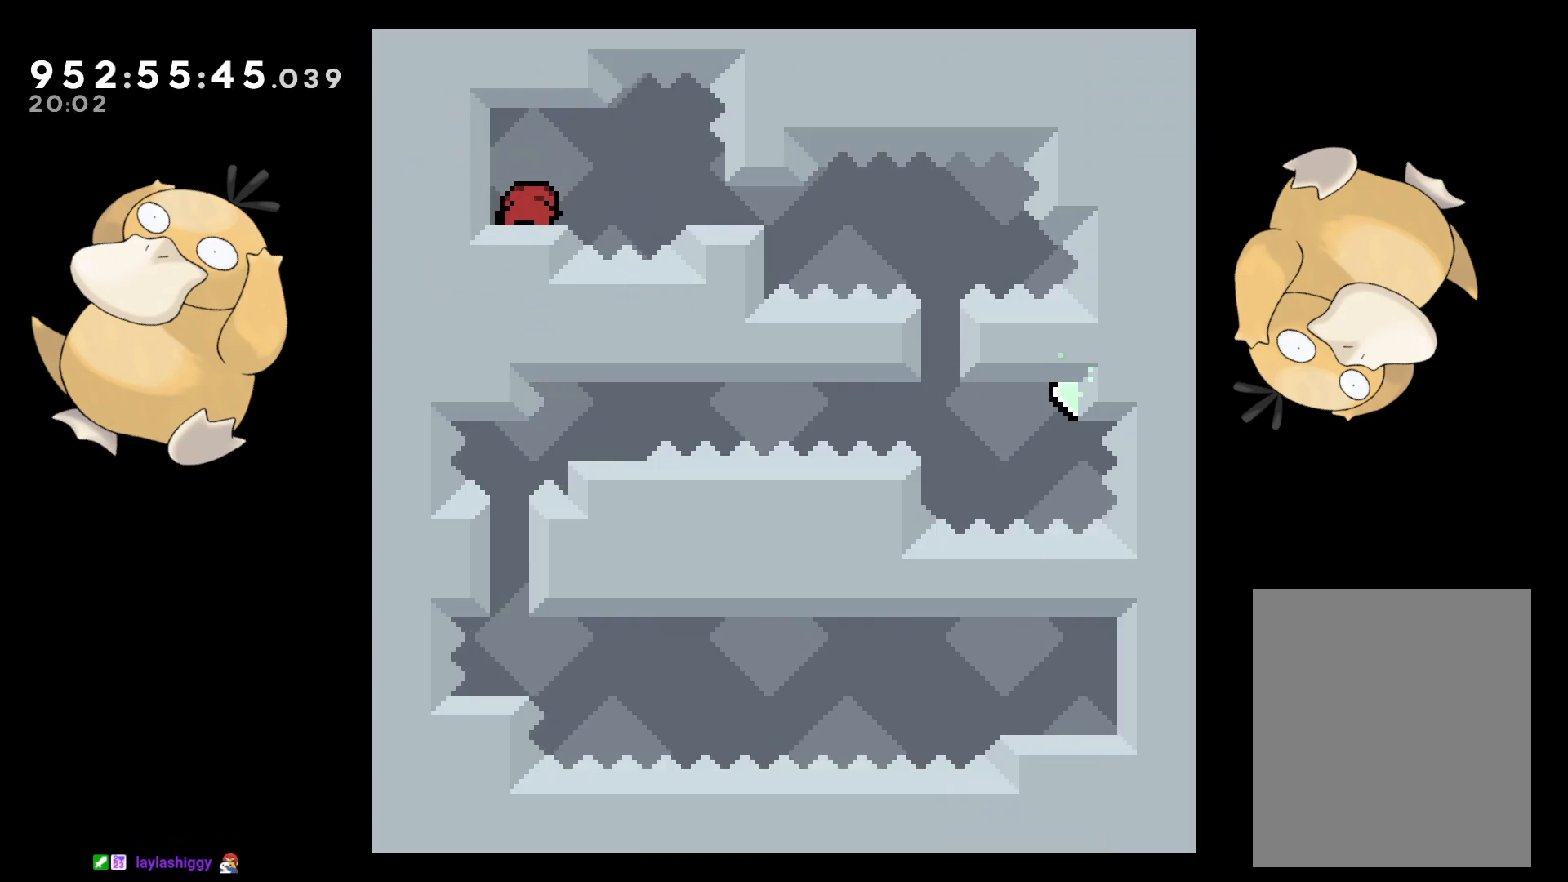
{"buttons": ["Y", "DPAD_DOWN"], "left_stick": "center", "right_stick": "center", "events": [[50, "Y", "down"], [100, "B", "down"], [133, "Y", "up"], [150, "B", "up"], [350, "DPAD_RIGHT", "up"], [433, "Y", "down"]]}
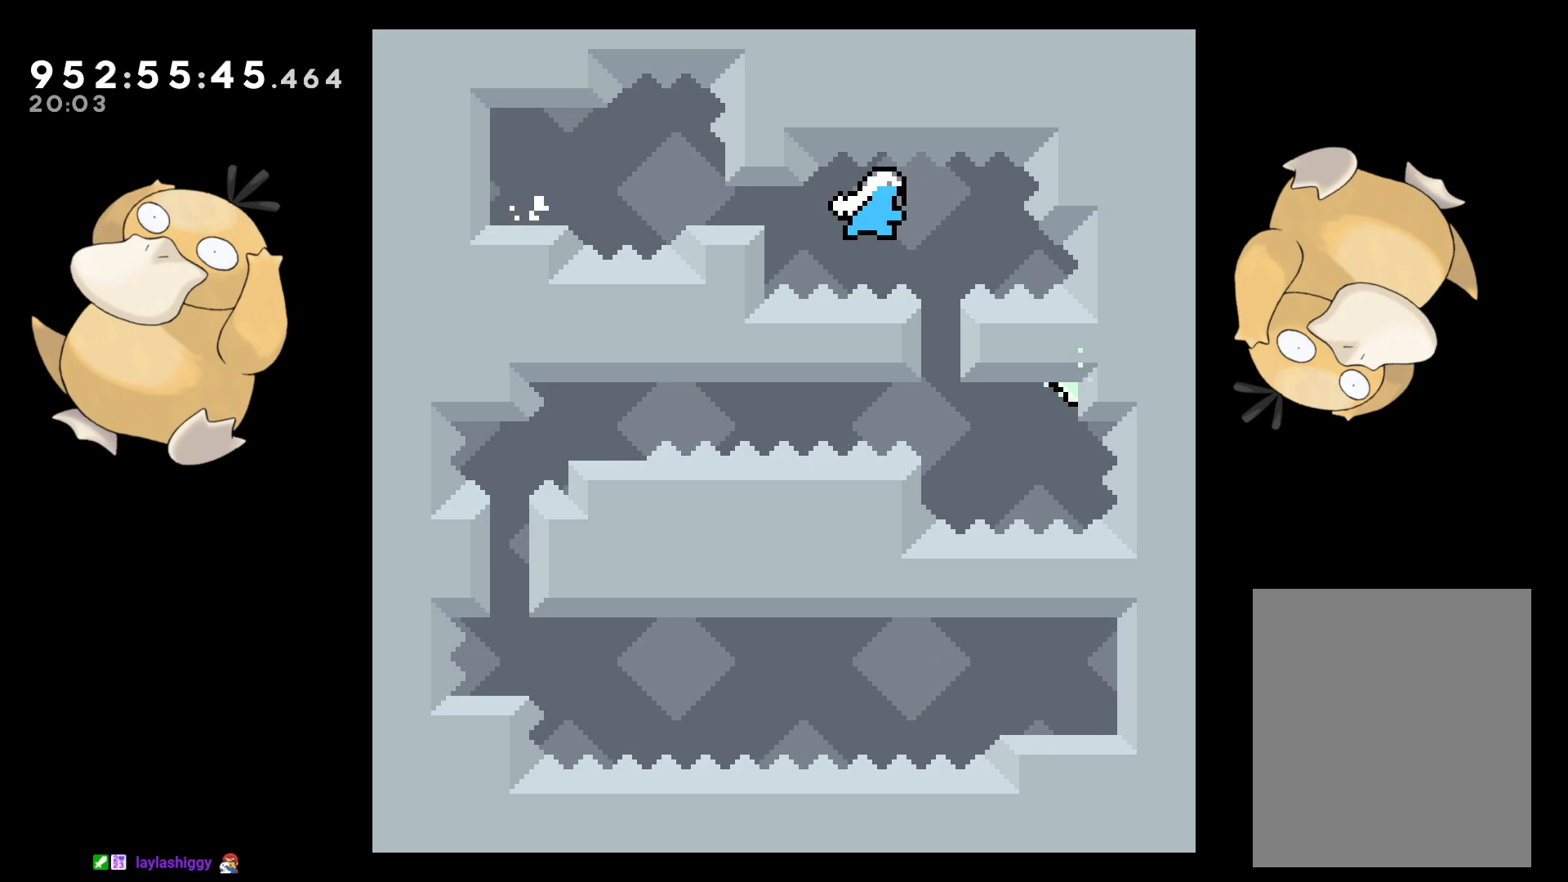
{"buttons": ["A"], "left_stick": "center", "right_stick": "center", "events": [[100, "DPAD_RIGHT", "down"], [117, "Y", "up"], [233, "B", "down"], [267, "DPAD_DOWN", "up"], [317, "A", "down"], [317, "DPAD_RIGHT", "up"], [333, "B", "up"], [383, "A", "up"], [417, "A", "down"]]}
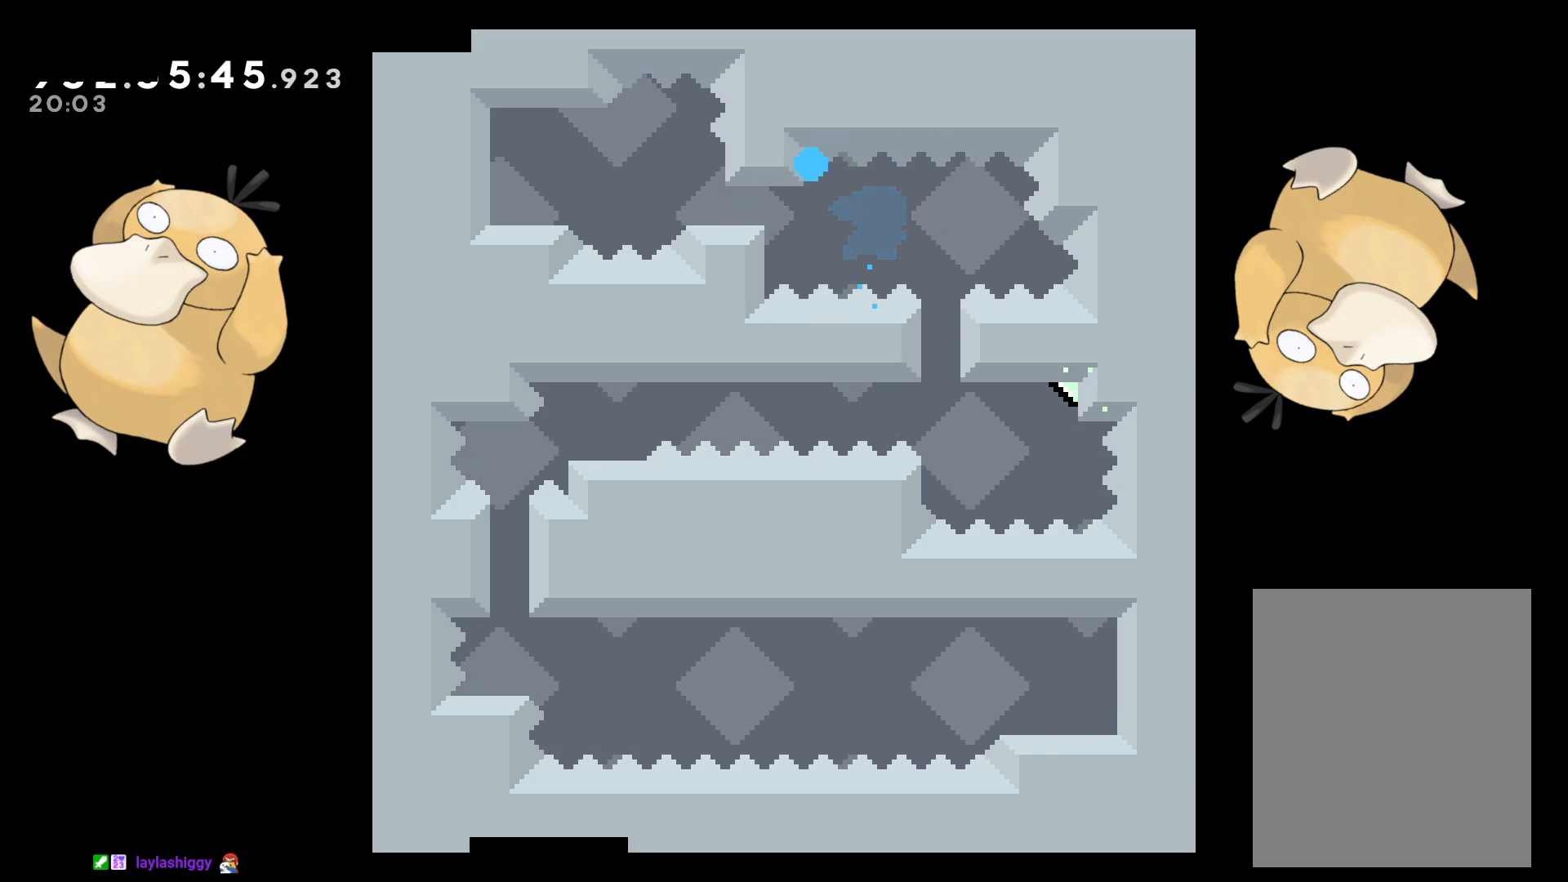
{"buttons": [], "left_stick": "center", "right_stick": "center", "events": [[67, "A", "up"]]}
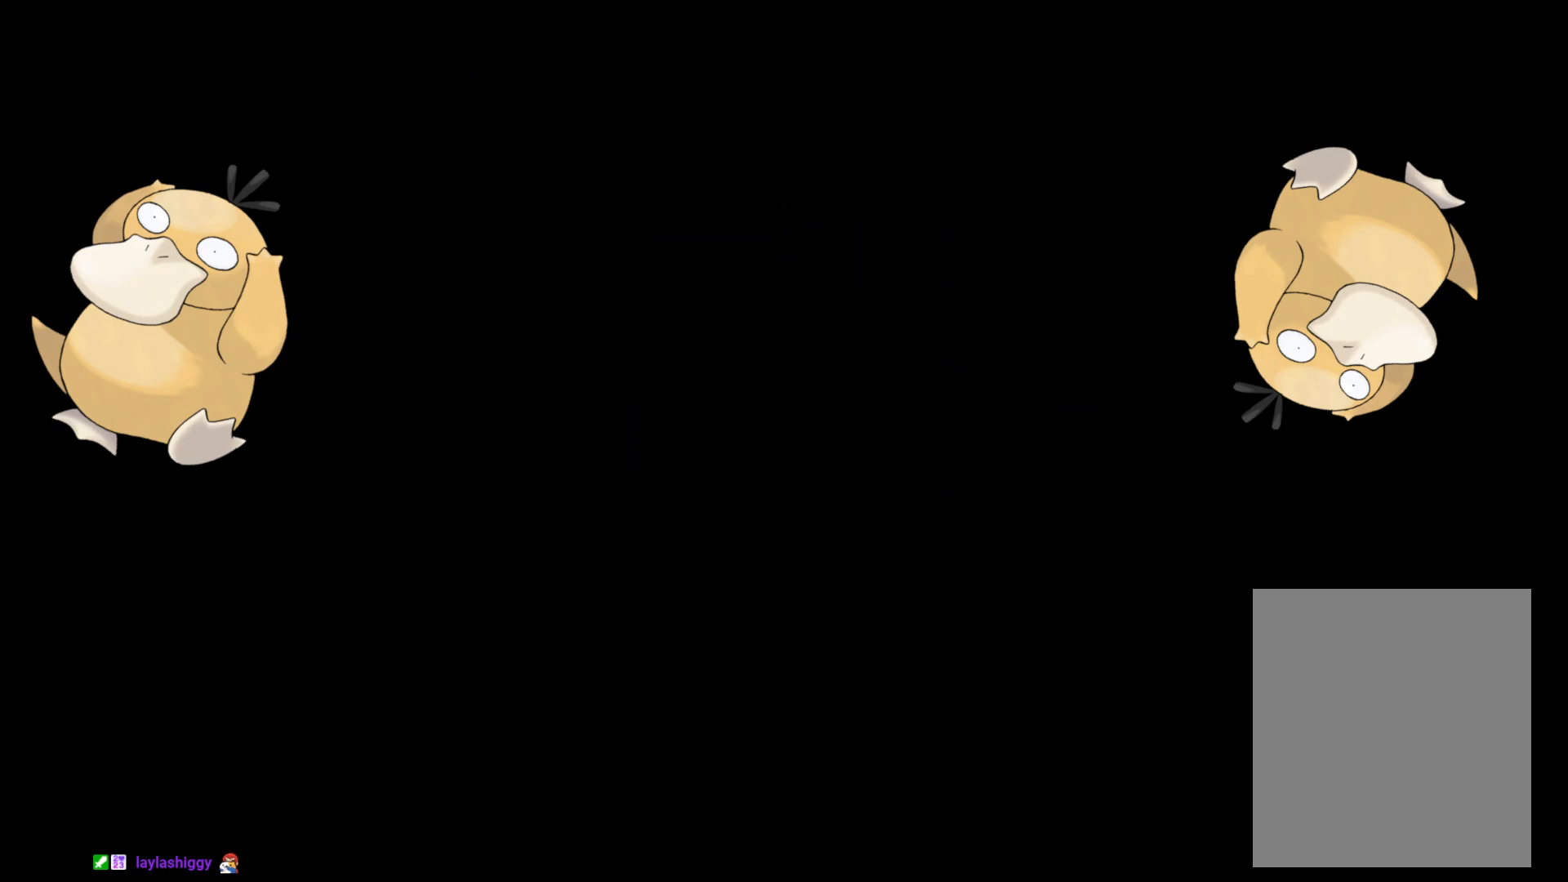
{"buttons": ["DPAD_DOWN", "DPAD_RIGHT"], "left_stick": "center", "right_stick": "center", "events": [[367, "DPAD_DOWN", "down"], [417, "DPAD_RIGHT", "down"]]}
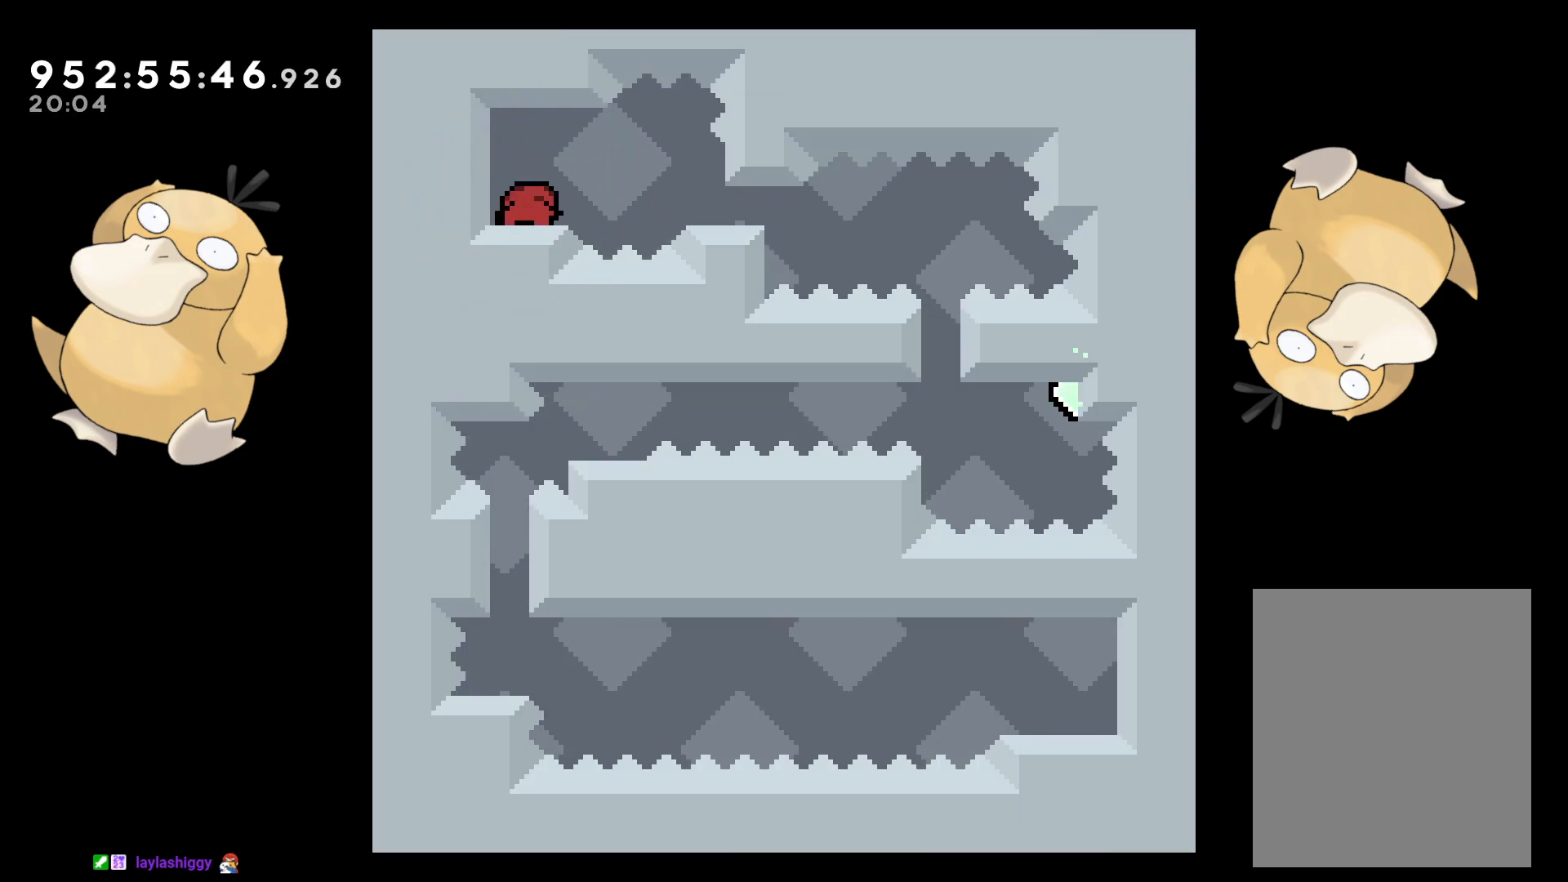
{"buttons": ["DPAD_DOWN"], "left_stick": "center", "right_stick": "center", "events": [[83, "Y", "down"], [133, "B", "down"], [167, "B", "up"], [167, "Y", "up"], [450, "DPAD_RIGHT", "up"]]}
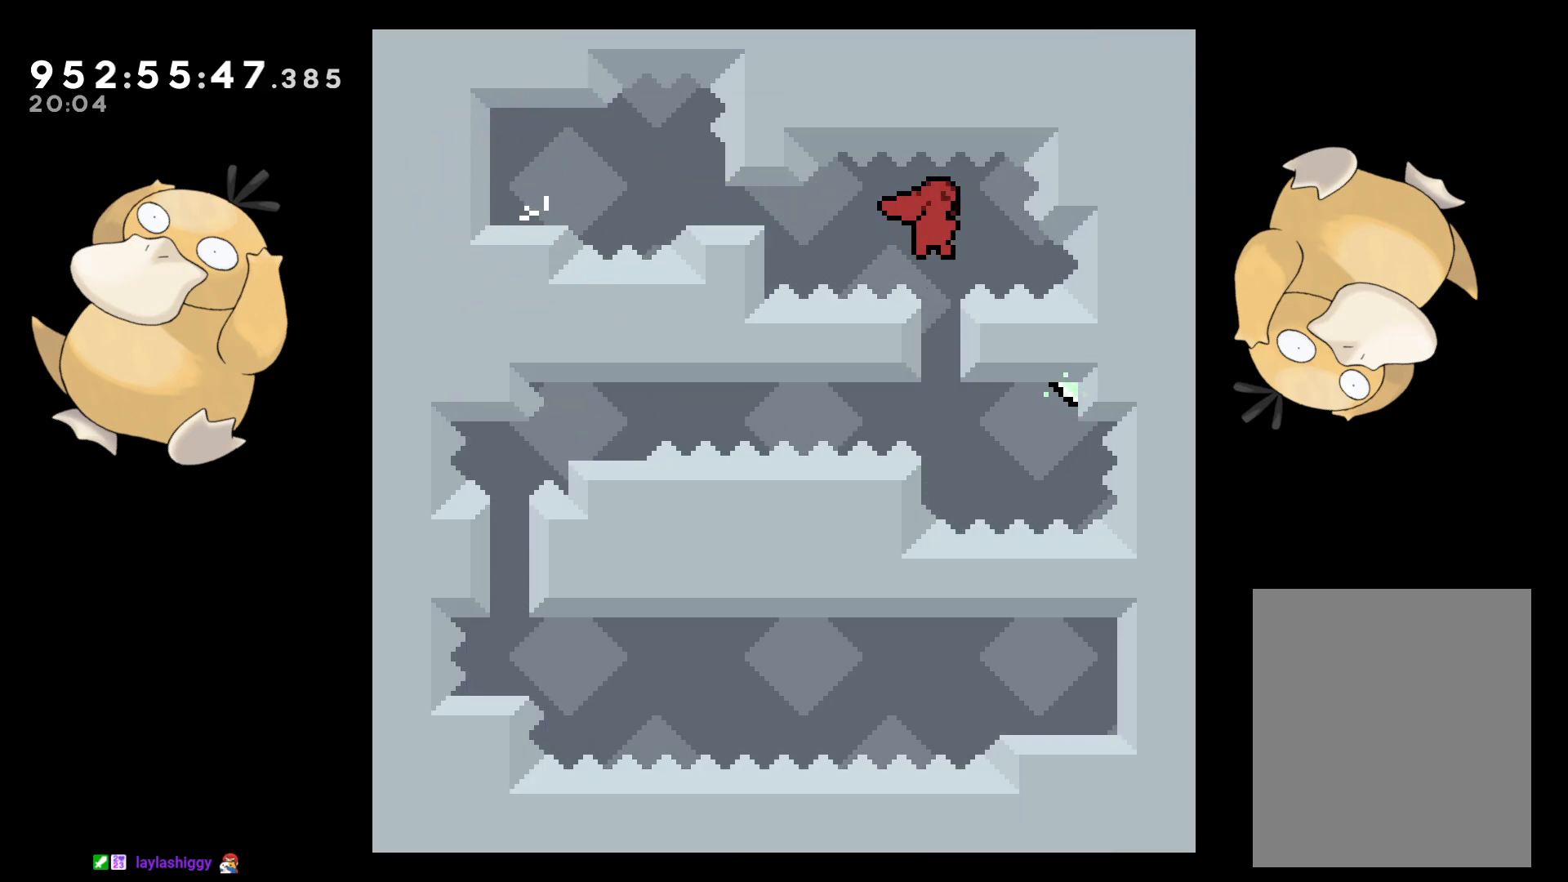
{"buttons": ["A"], "left_stick": "center", "right_stick": "center", "events": [[50, "Y", "down"], [167, "Y", "up"], [217, "DPAD_DOWN", "up"], [233, "DPAD_RIGHT", "down"], [283, "DPAD_RIGHT", "up"], [300, "B", "down"], [367, "A", "down"], [367, "B", "up"], [433, "A", "up"], [483, "A", "down"]]}
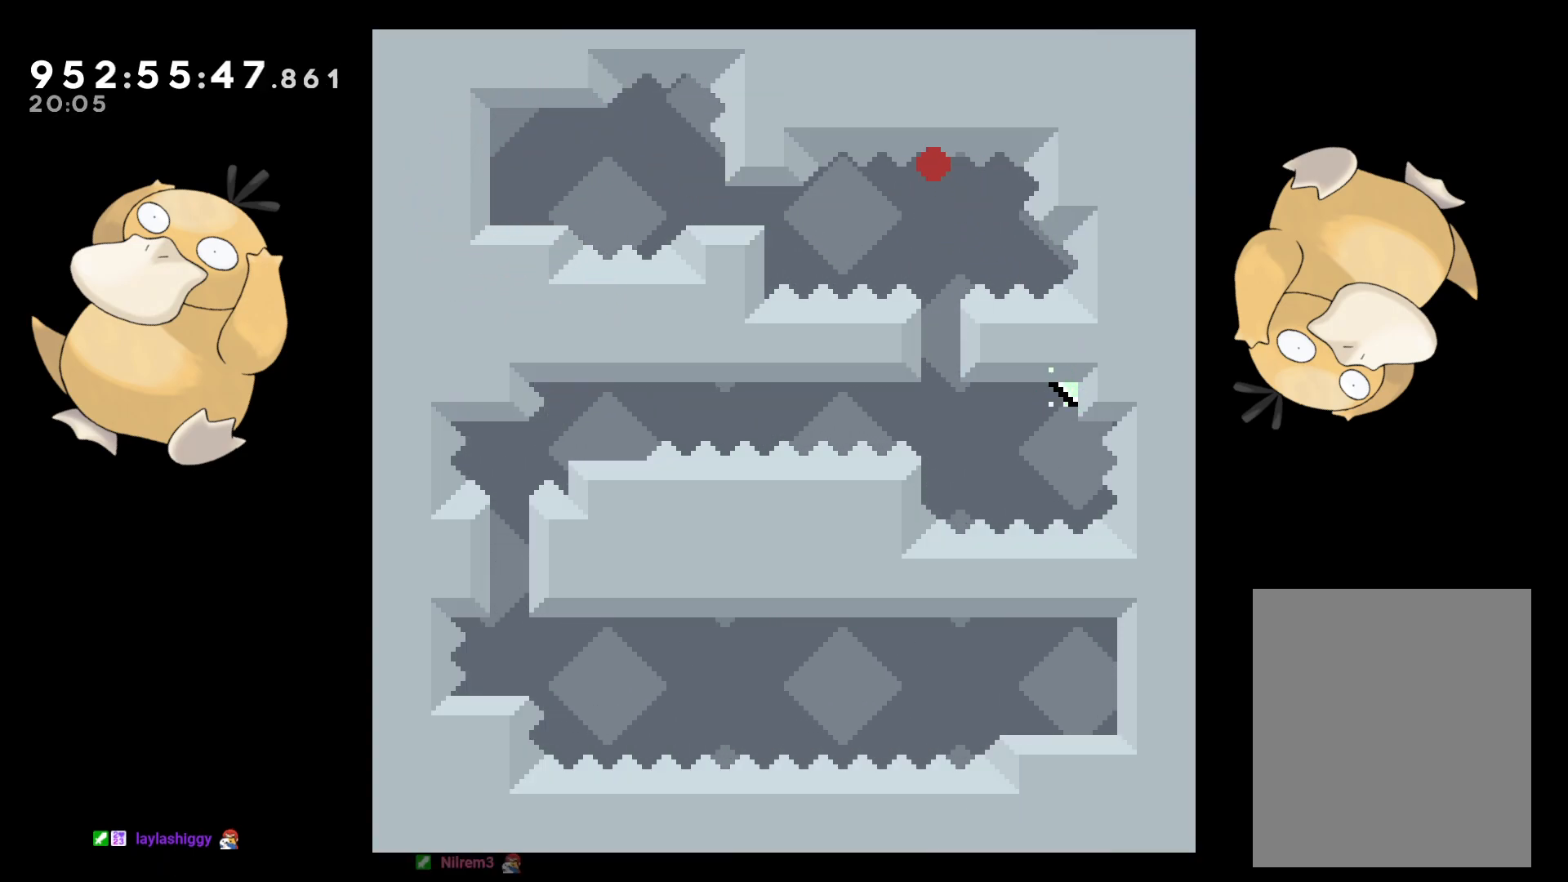
{"buttons": [], "left_stick": "center", "right_stick": "center", "events": [[83, "A", "up"]]}
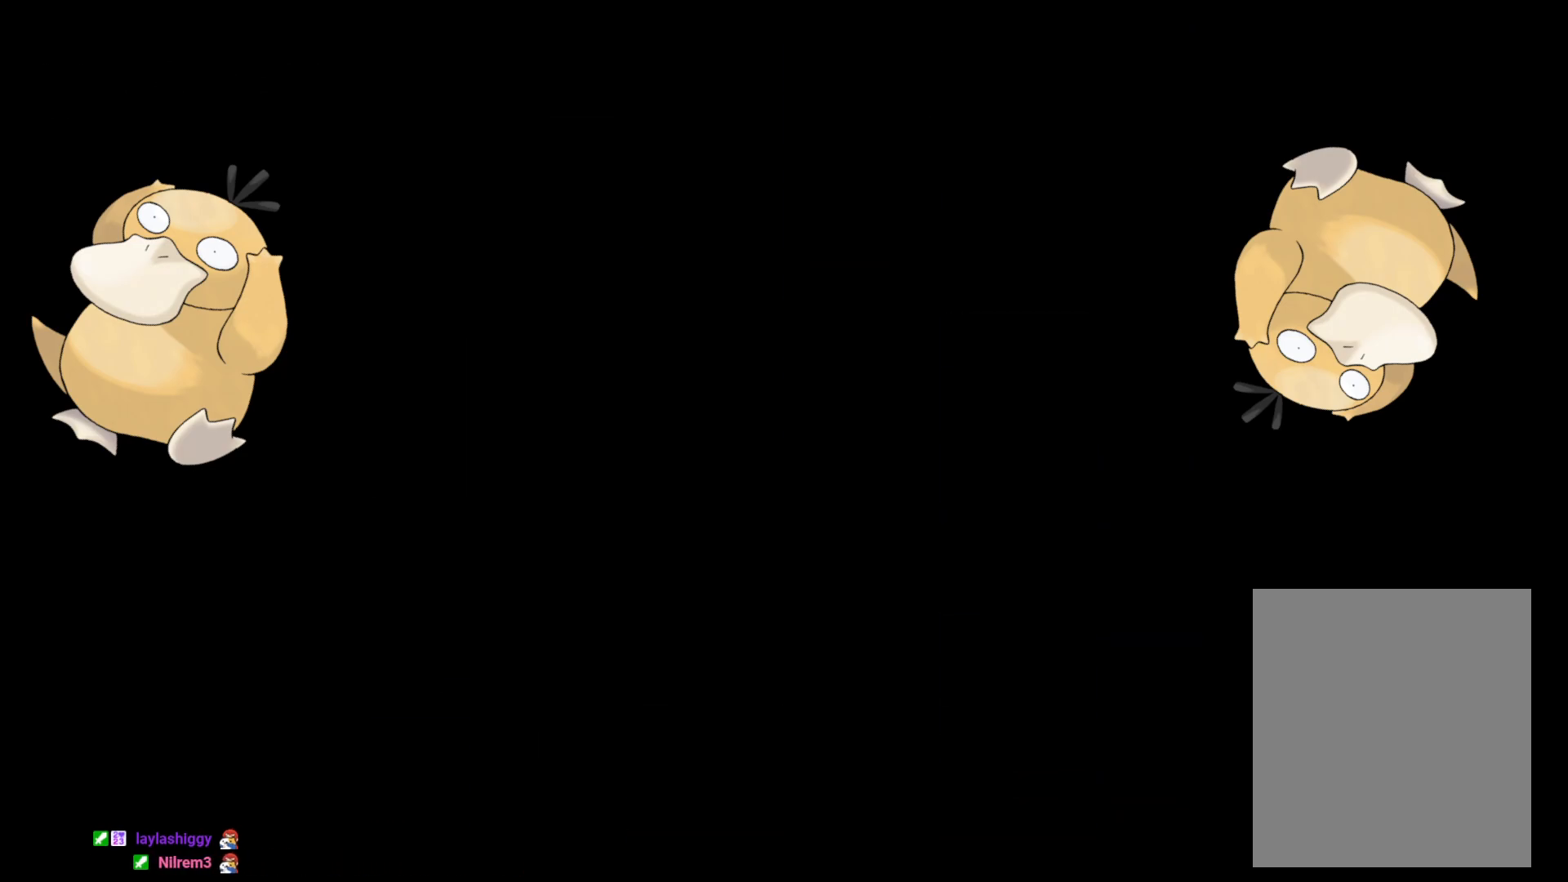
{"buttons": ["DPAD_DOWN"], "left_stick": "center", "right_stick": "center", "events": [[183, "DPAD_DOWN", "down"]]}
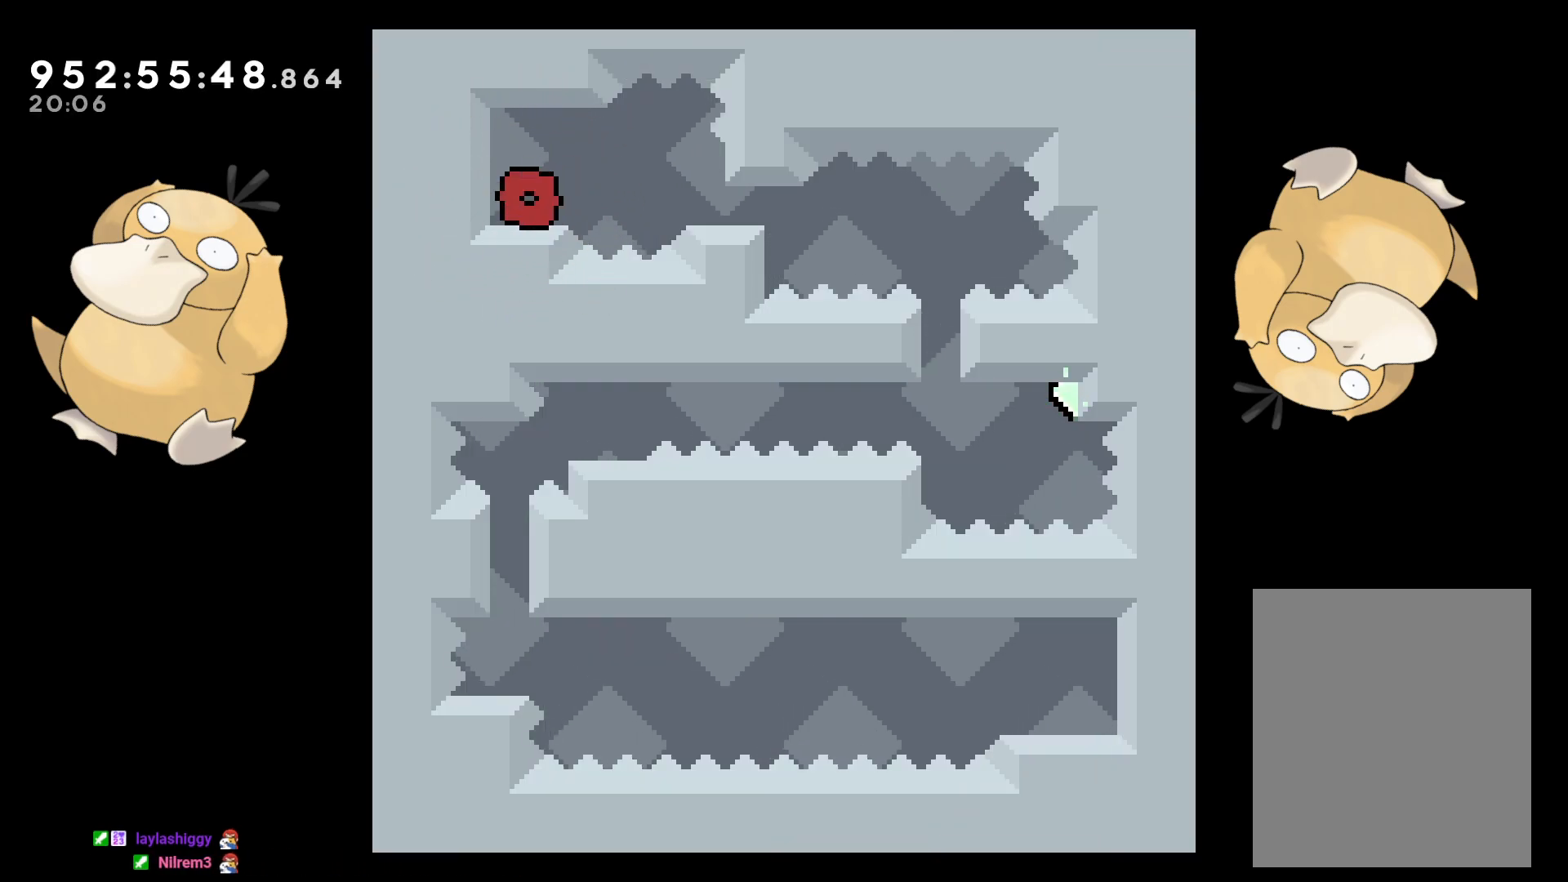
{"buttons": ["DPAD_DOWN"], "left_stick": "center", "right_stick": "center", "events": [[33, "DPAD_RIGHT", "down"], [83, "Y", "down"], [133, "B", "down"], [167, "B", "up"], [167, "Y", "up"], [417, "DPAD_RIGHT", "up"]]}
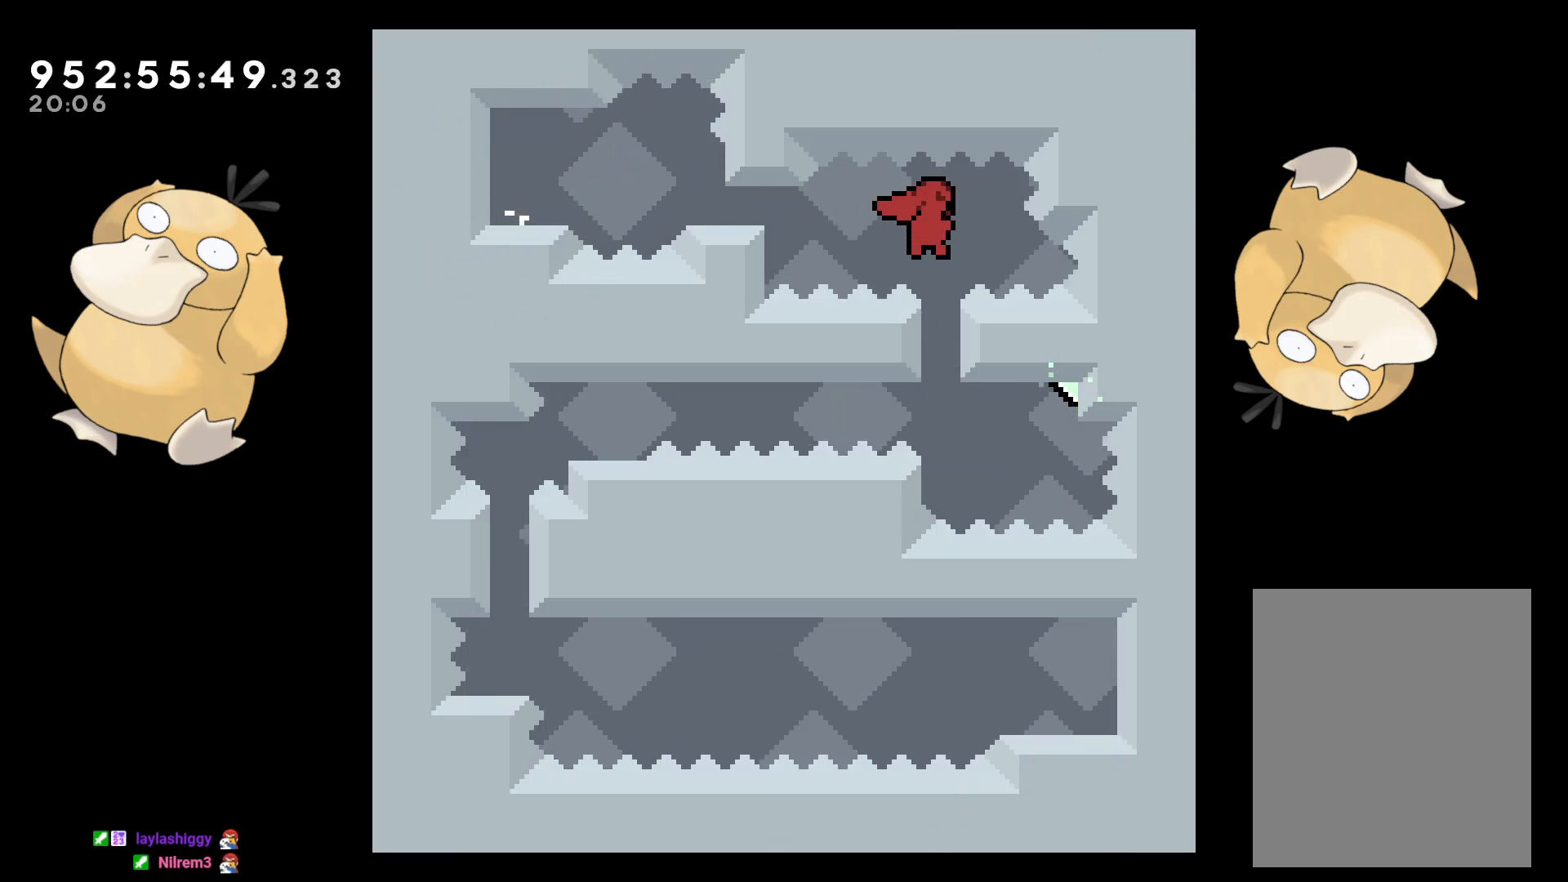
{"buttons": ["A"], "left_stick": "center", "right_stick": "center", "events": [[33, "Y", "down"], [150, "Y", "up"], [200, "DPAD_RIGHT", "down"], [233, "DPAD_DOWN", "up"], [267, "B", "down"], [333, "DPAD_DOWN", "down"], [400, "A", "down"], [400, "DPAD_DOWN", "up"], [400, "DPAD_RIGHT", "up"], [433, "B", "up"]]}
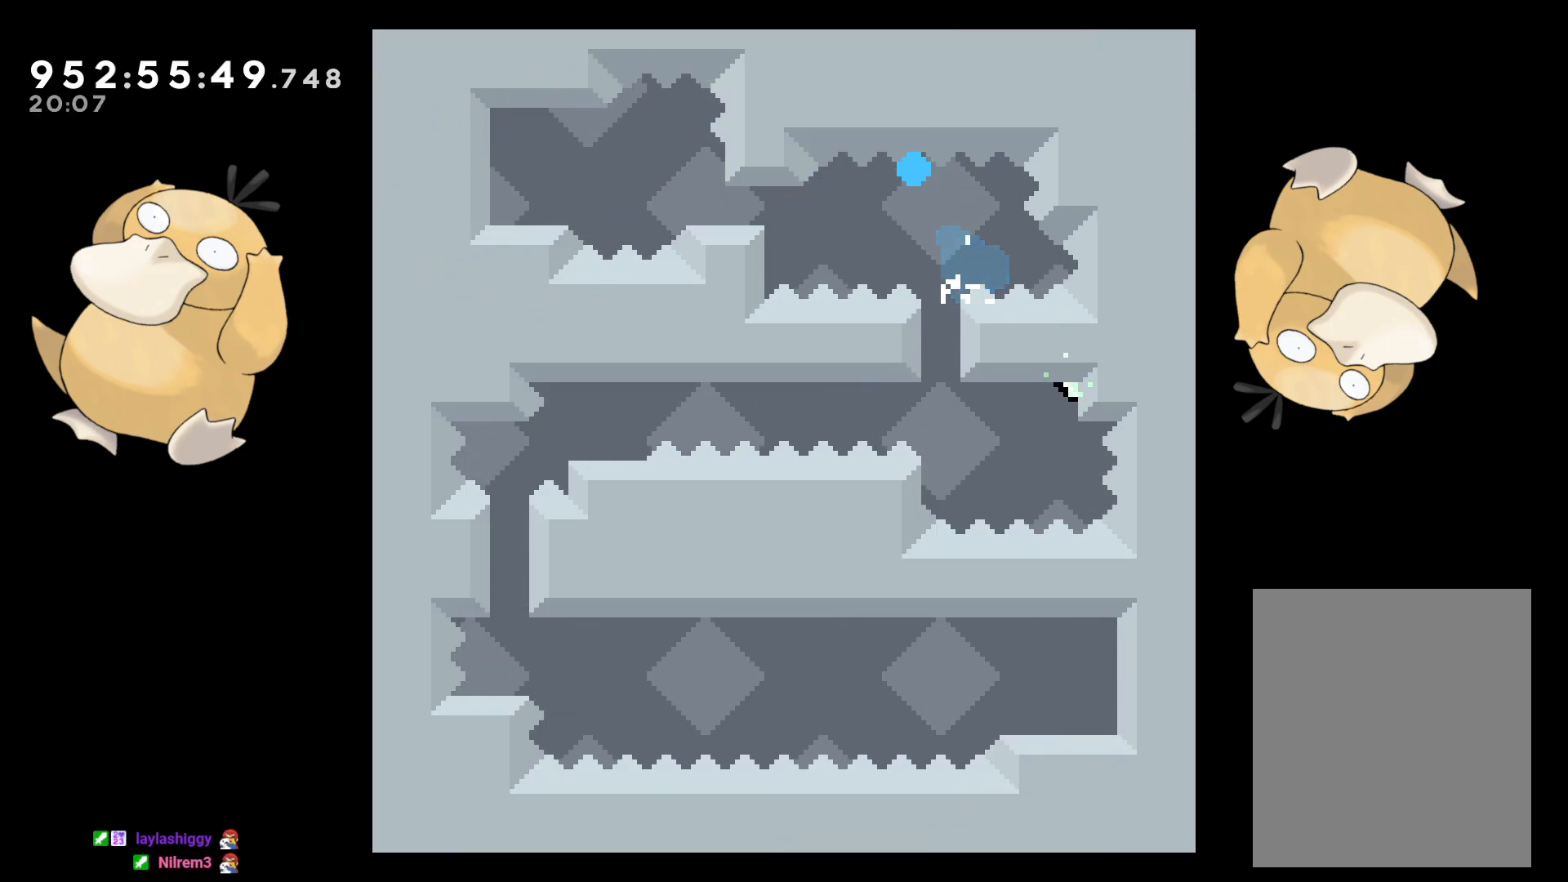
{"buttons": [], "left_stick": "center", "right_stick": "center", "events": [[100, "A", "up"], [167, "A", "down"], [217, "A", "up"]]}
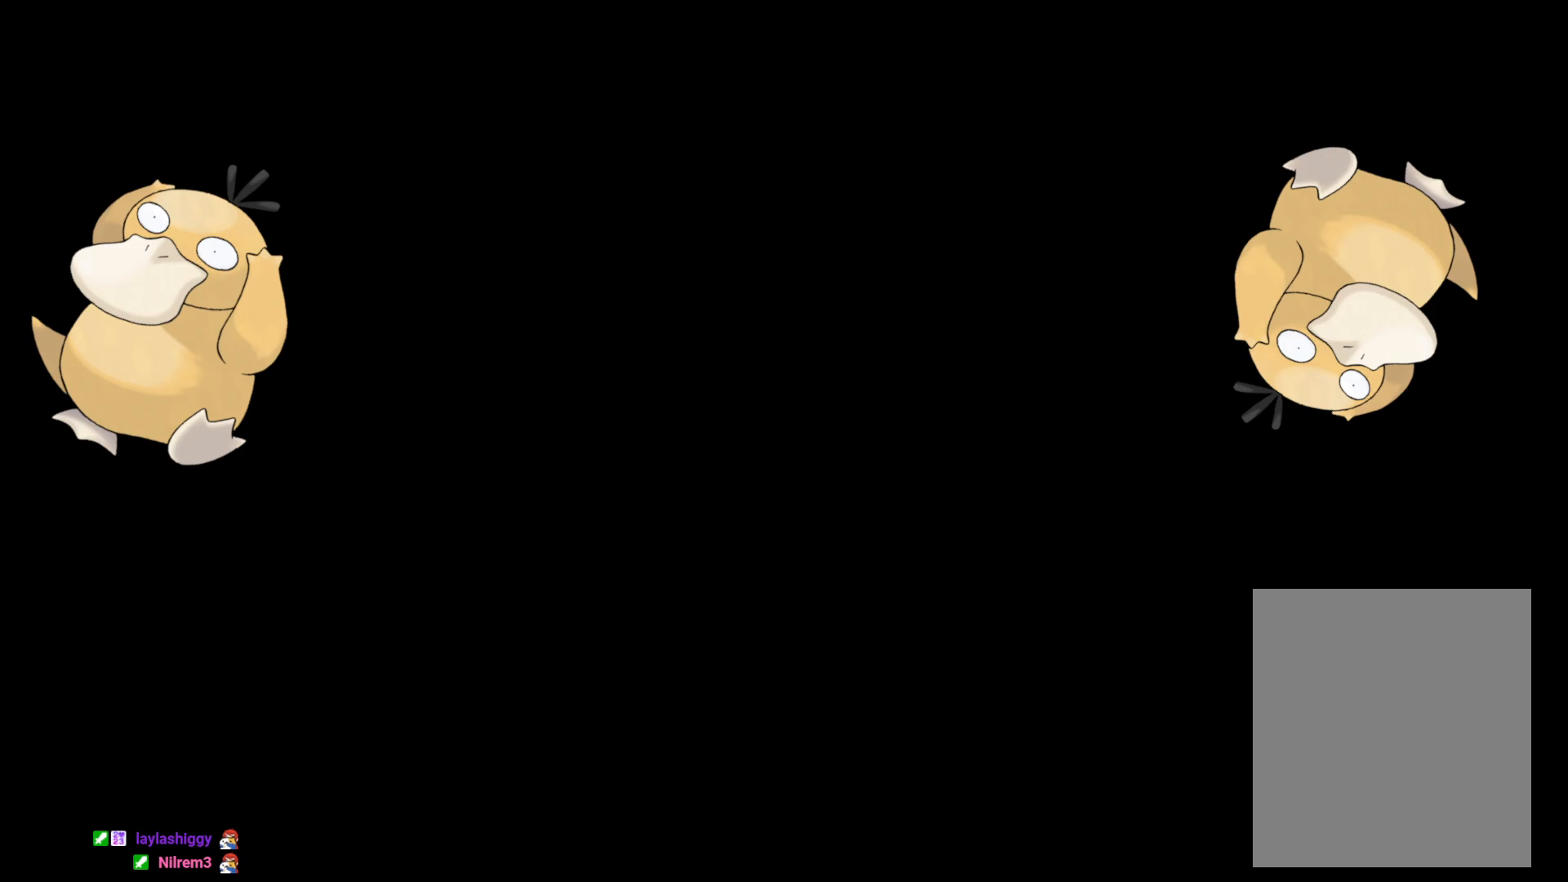
{"buttons": ["DPAD_DOWN", "DPAD_RIGHT"], "left_stick": "center", "right_stick": "center", "events": [[467, "DPAD_DOWN", "down"], [500, "DPAD_RIGHT", "down"]]}
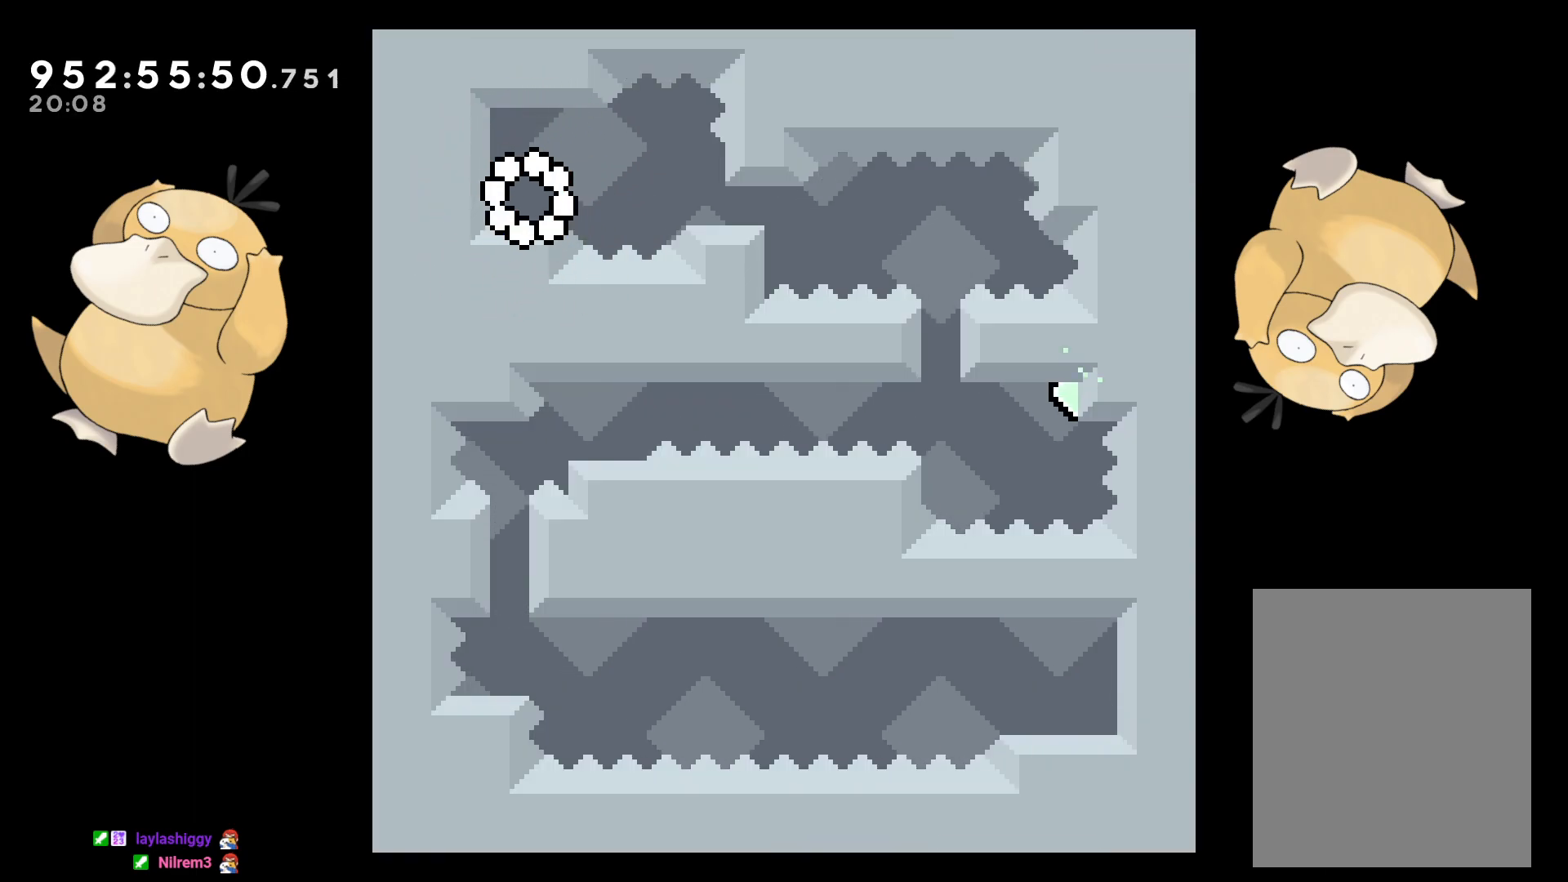
{"buttons": ["DPAD_DOWN"], "left_stick": "center", "right_stick": "center", "events": [[150, "Y", "down"], [200, "B", "down"], [217, "B", "up"], [217, "Y", "up"], [450, "DPAD_RIGHT", "up"]]}
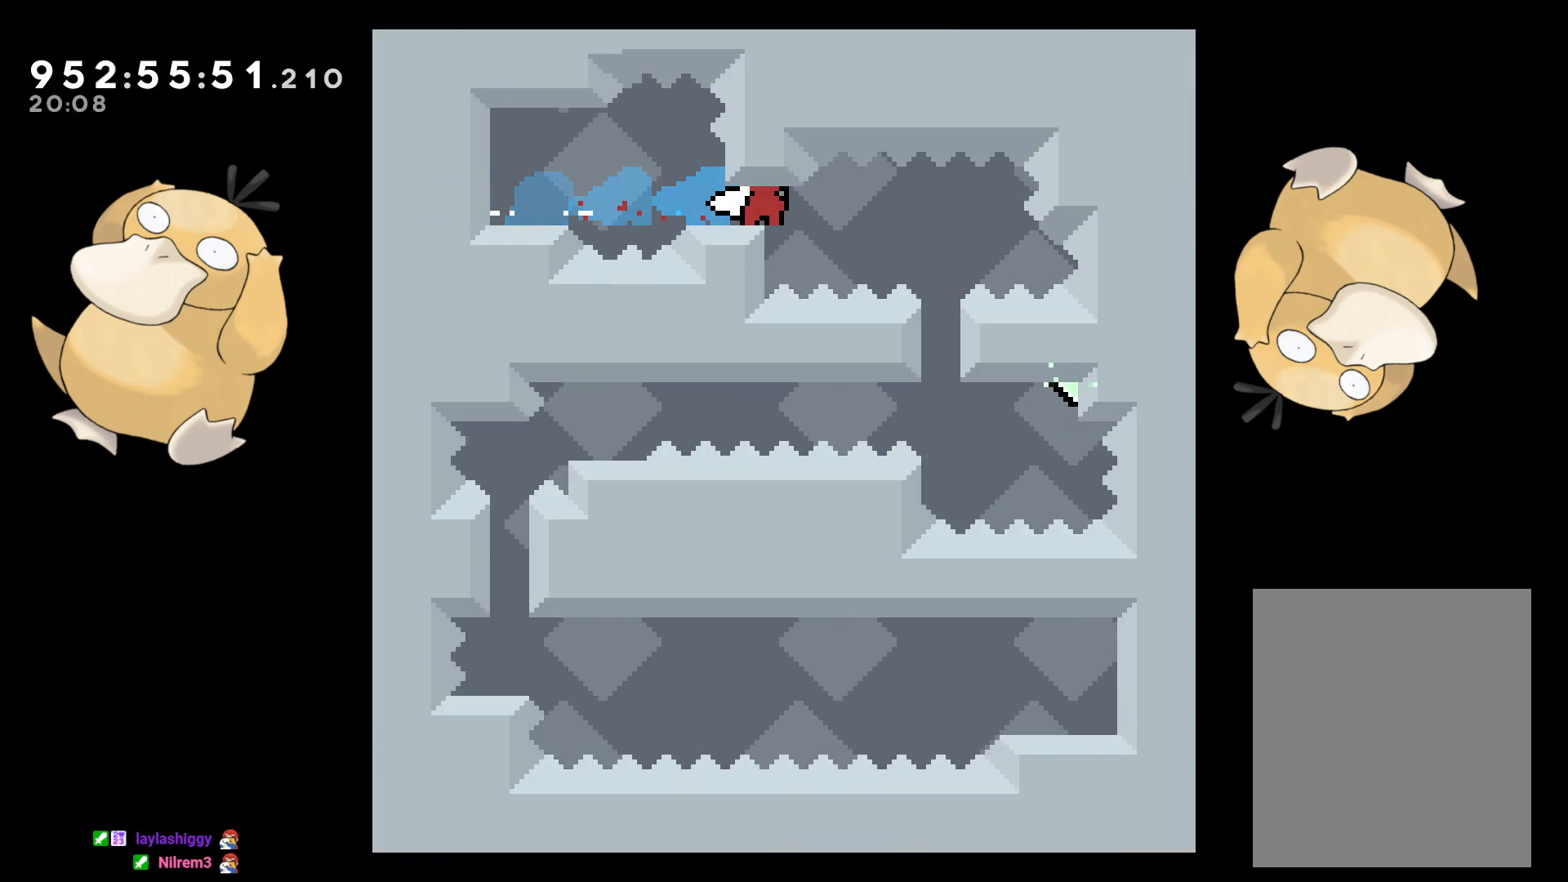
{"buttons": [], "left_stick": "center", "right_stick": "center", "events": [[467, "DPAD_DOWN", "up"]]}
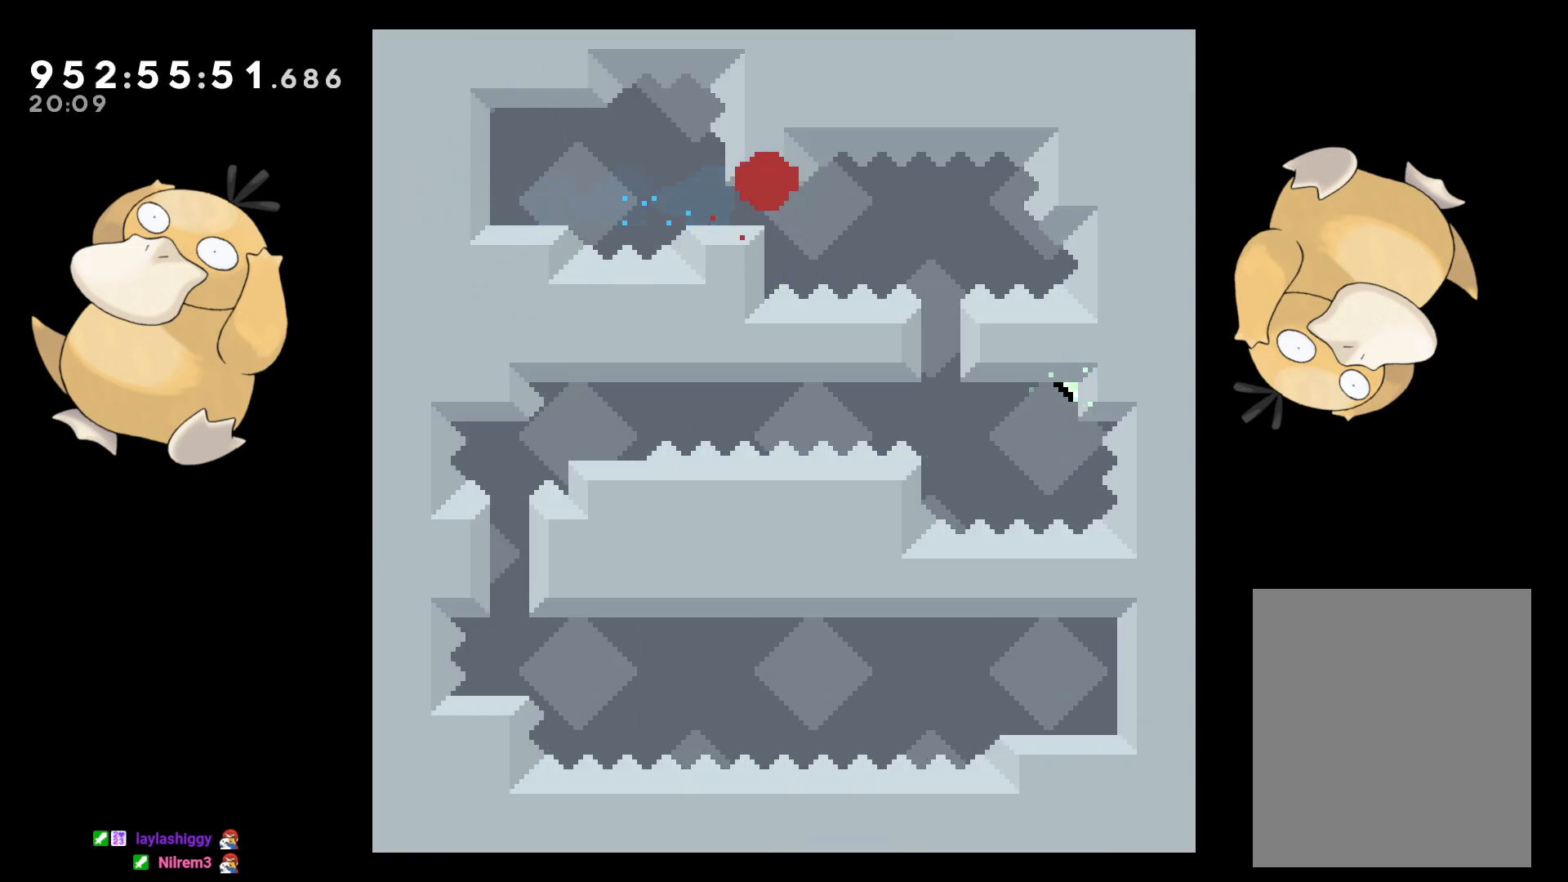
{"buttons": [], "left_stick": "center", "right_stick": "center", "events": [[17, "A", "down"], [17, "B", "down"], [50, "B", "up"], [167, "A", "up"]]}
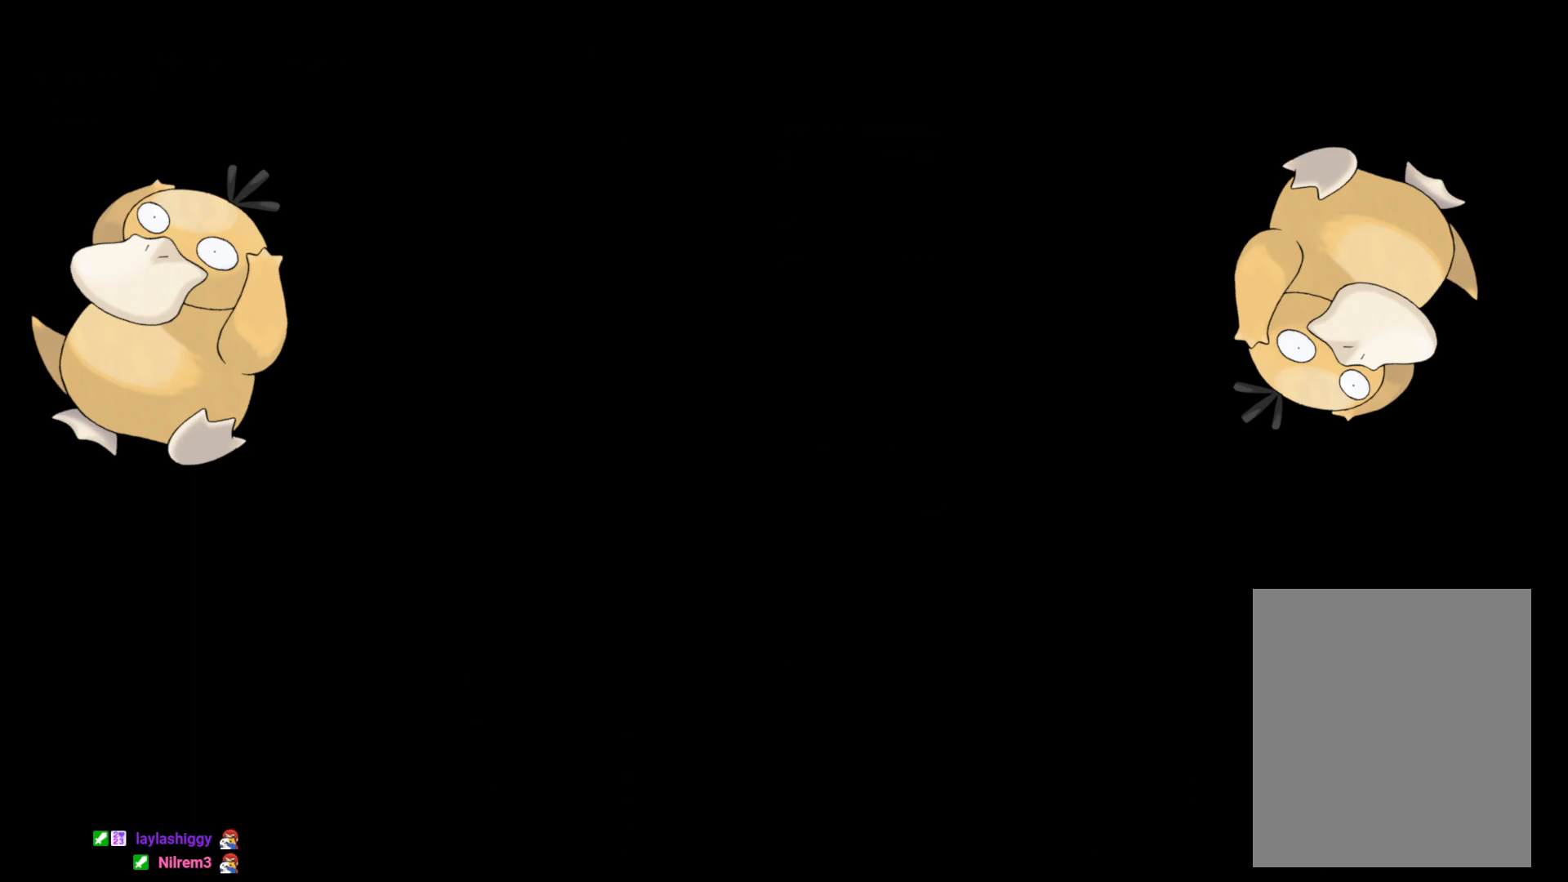
{"buttons": [], "left_stick": "center", "right_stick": "center", "events": []}